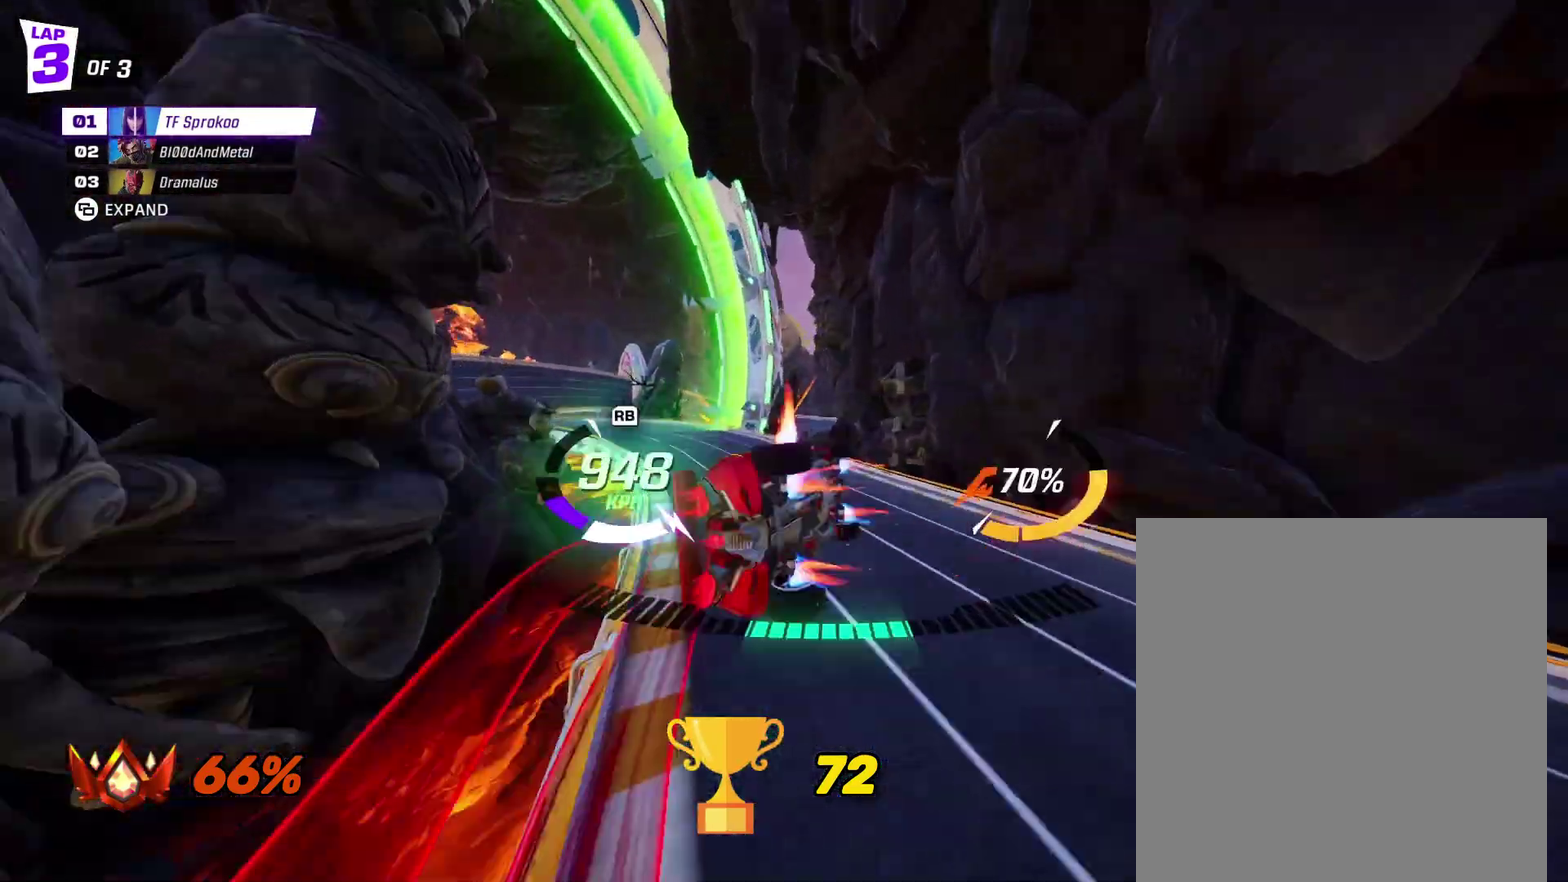
Gameplay with a controller (Xbox layout); each line is a JSON object with the inputs held at the frame after it. "events" lists button and stick changes between this image and that frame as [ms after this image, input, new state], when the widget could be followed in between. Not read: R3 right_stick.
{"buttons": ["A", "X", "R2"], "left_stick": "down-left", "events": [[33, "L1", "up"], [100, "left_stick", "down"], [500, "left_stick", "down-left"]]}
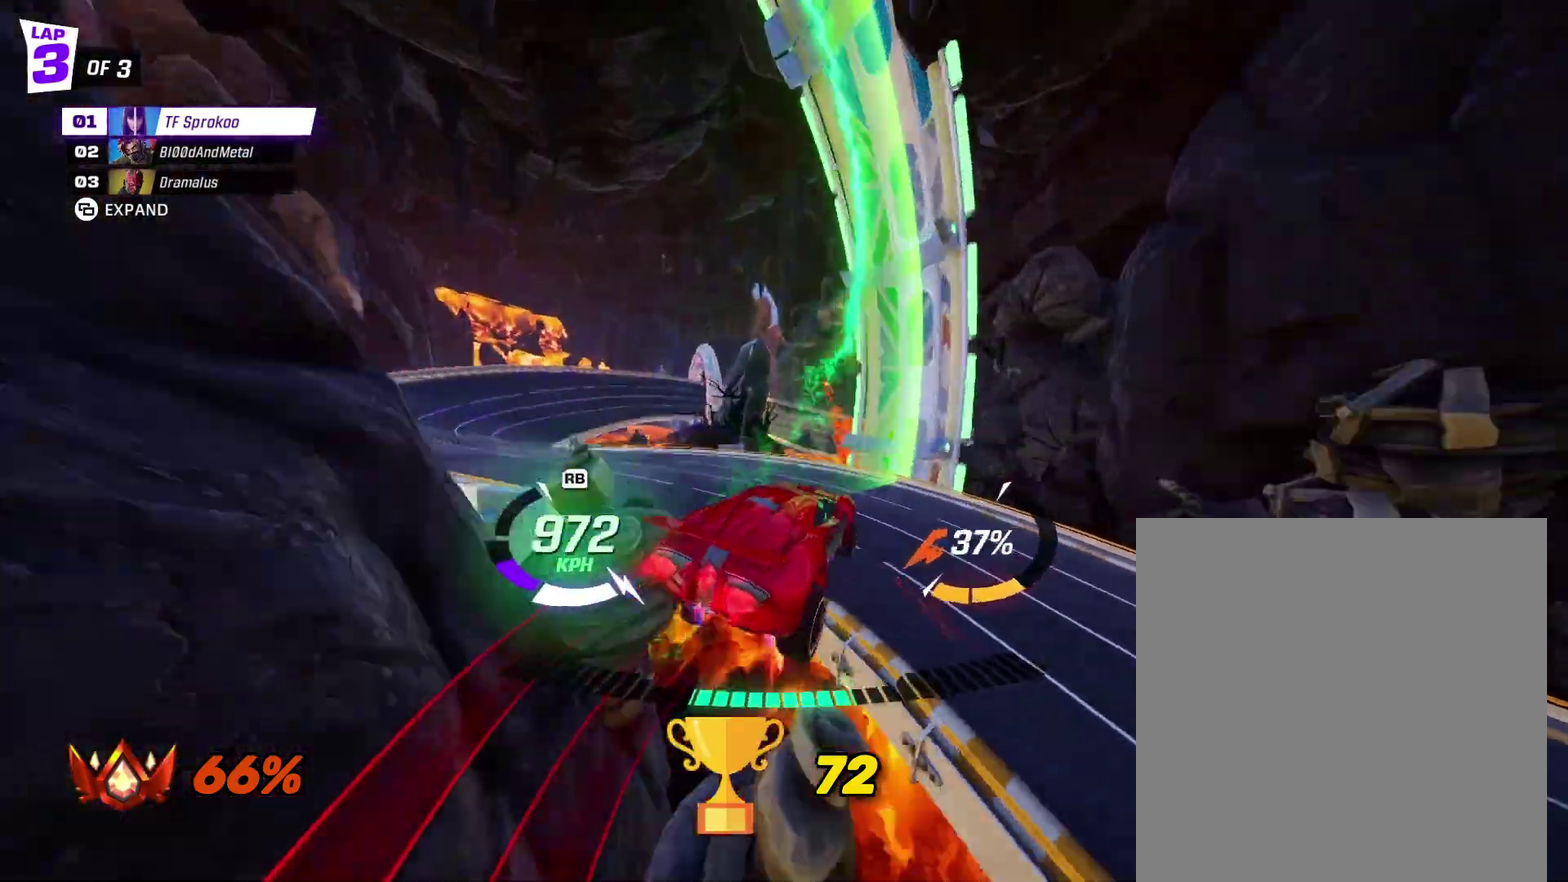
{"buttons": ["X", "R2"], "left_stick": "up-left", "events": [[100, "A", "up"], [100, "R1", "down"], [133, "left_stick", "up-left"], [233, "R1", "up"]]}
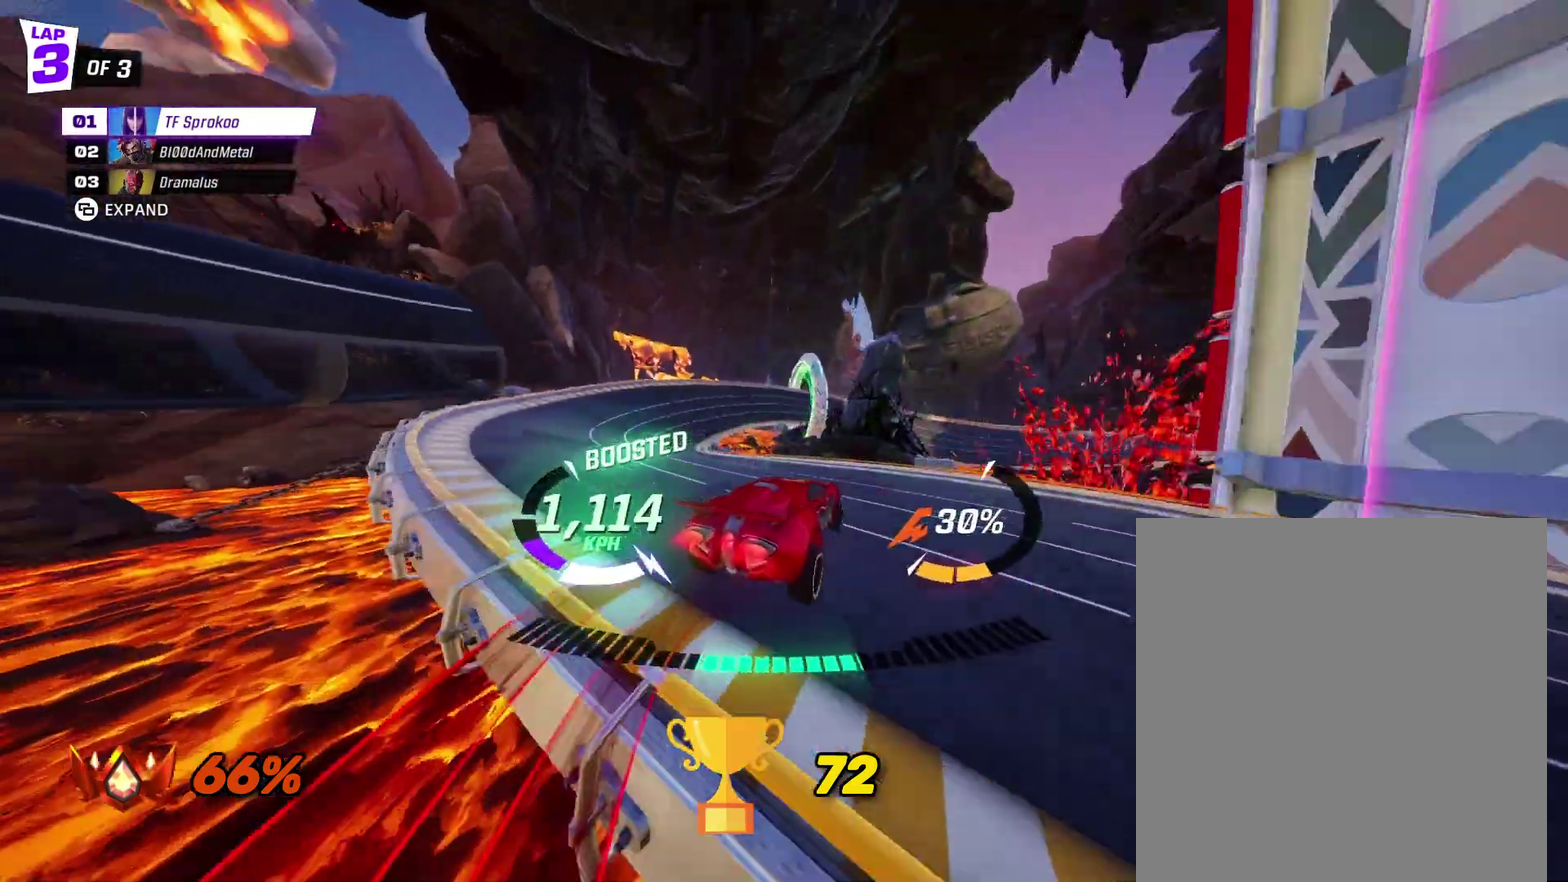
{"buttons": ["X", "R2"], "left_stick": "right", "events": [[67, "left_stick", "up-right"], [133, "left_stick", "right"]]}
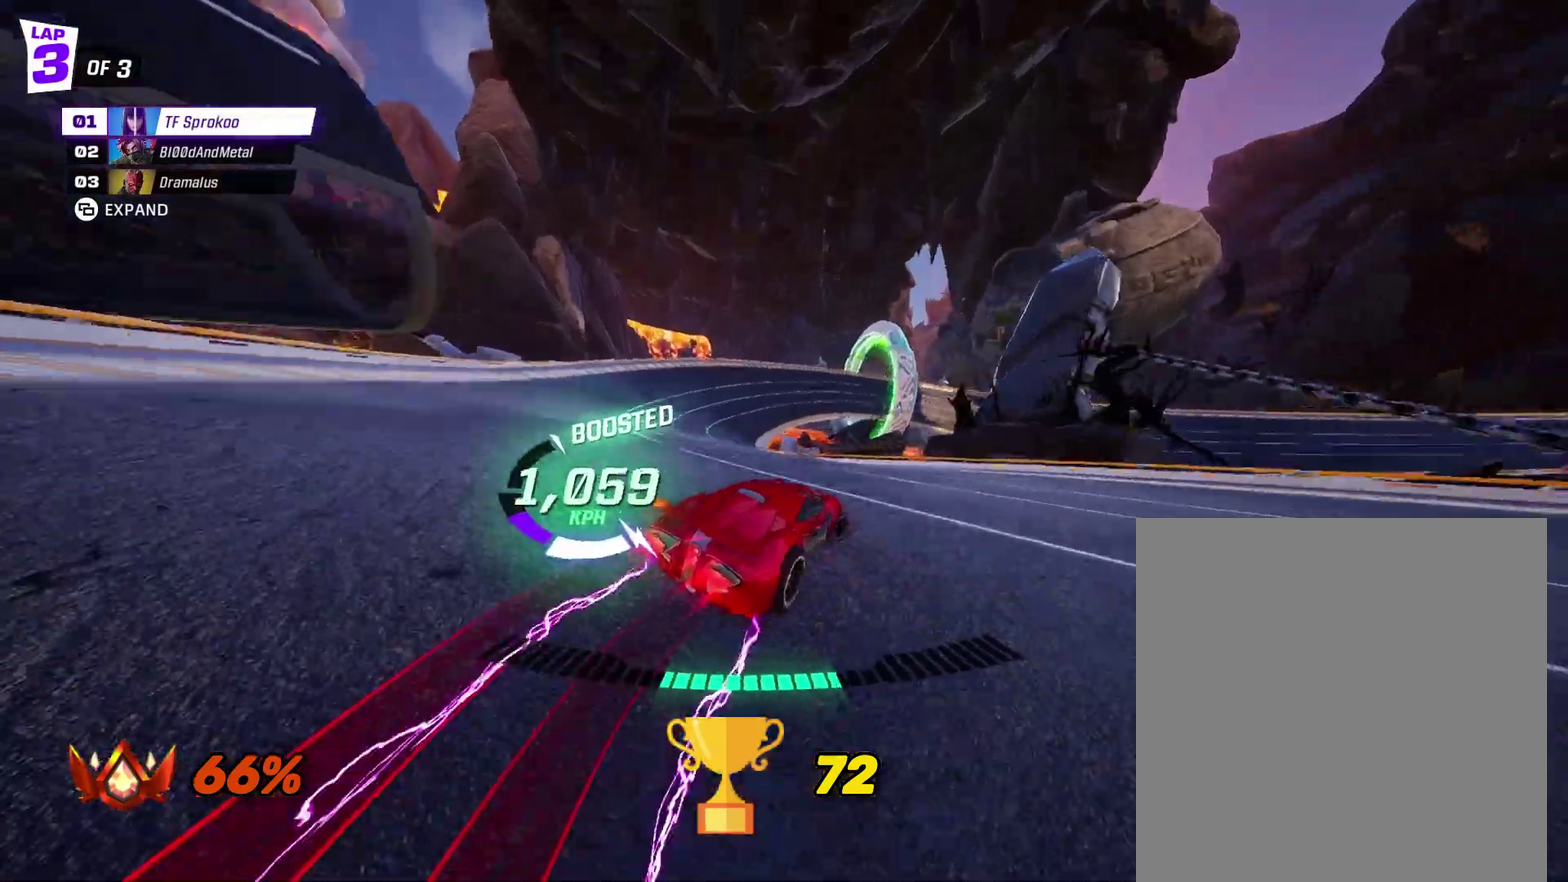
{"buttons": ["X", "R1", "R2"], "left_stick": "right", "events": [[500, "R1", "down"]]}
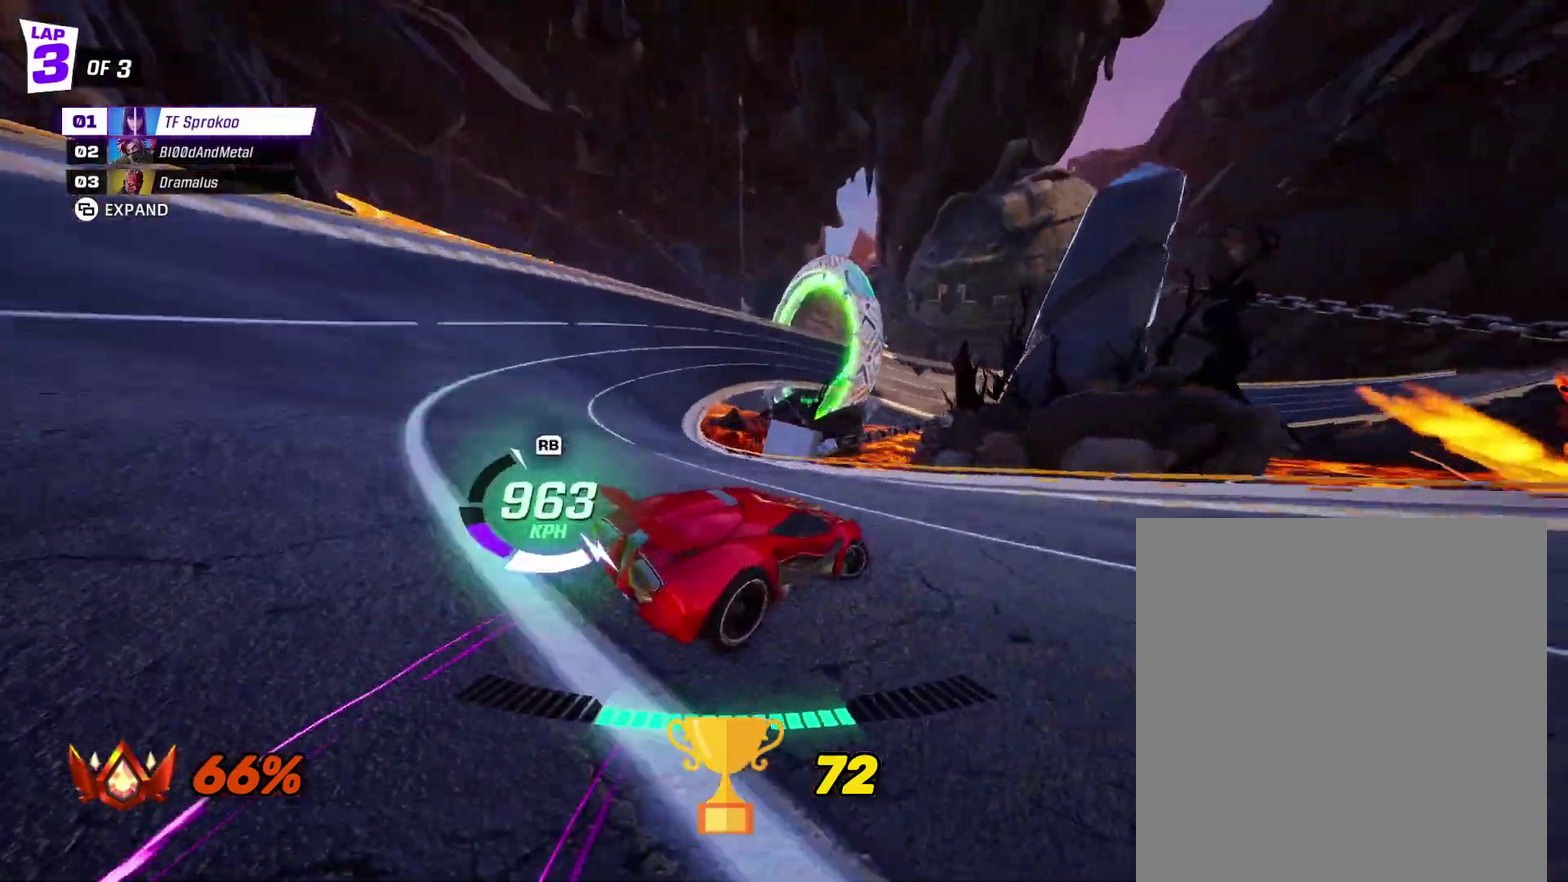
{"buttons": ["X", "R2"], "left_stick": "right", "events": [[200, "A", "down"], [233, "R1", "up"], [467, "A", "up"]]}
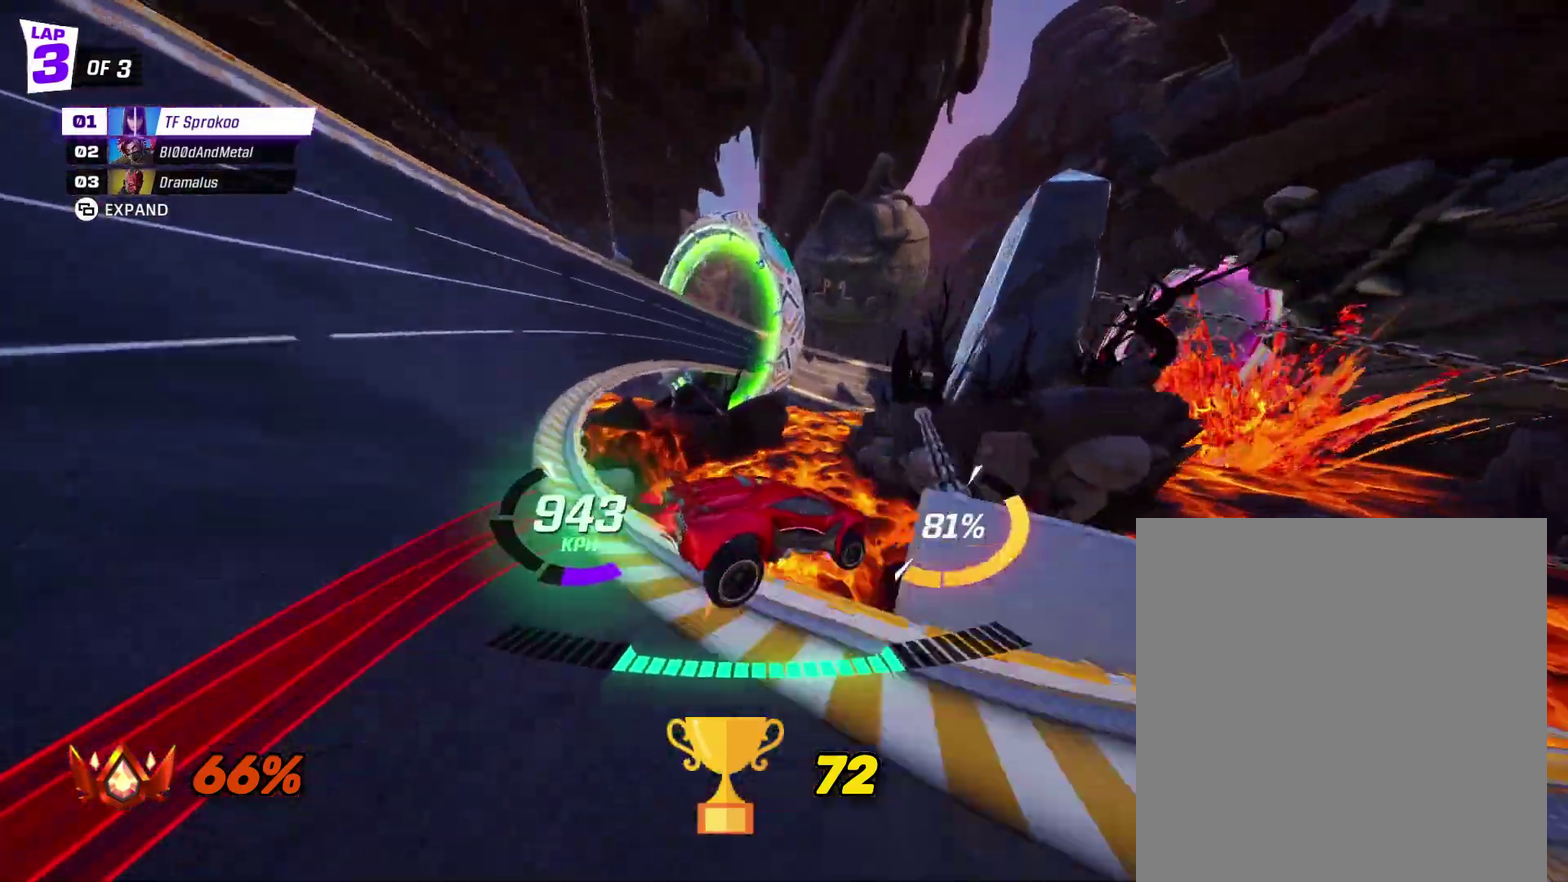
{"buttons": ["A", "X", "R2"], "left_stick": "right", "events": [[200, "left_stick", "center"], [300, "left_stick", "right"], [433, "A", "down"]]}
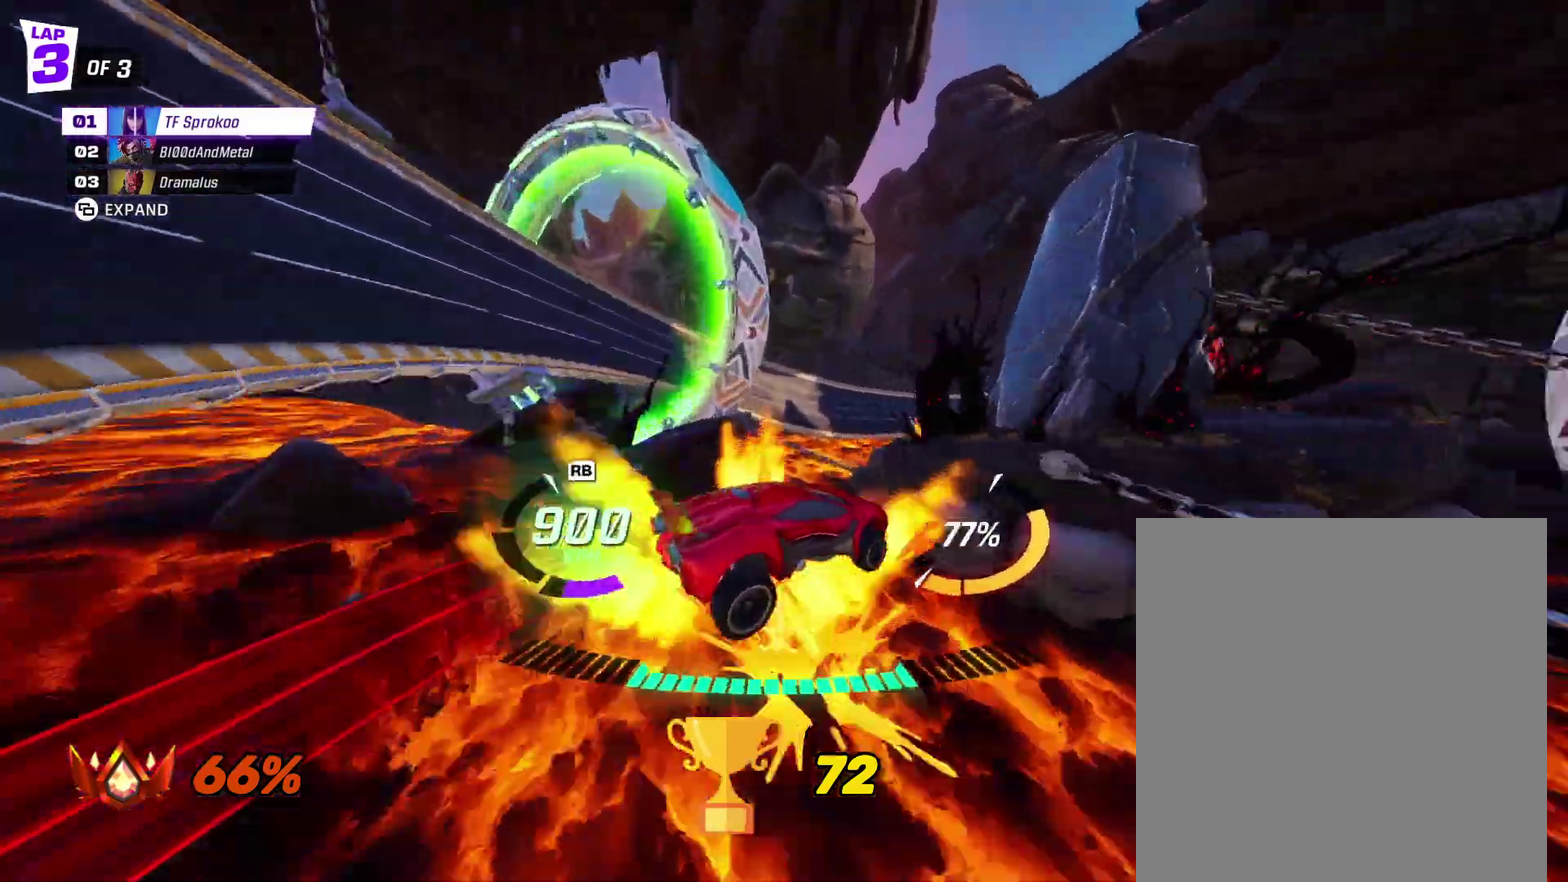
{"buttons": ["A", "X", "R2"], "left_stick": "right", "events": [[133, "A", "up"], [167, "left_stick", "center"], [233, "L1", "down"], [233, "left_stick", "left"], [333, "A", "down"], [333, "R1", "down"], [400, "L1", "up"], [433, "left_stick", "right"], [500, "R1", "up"]]}
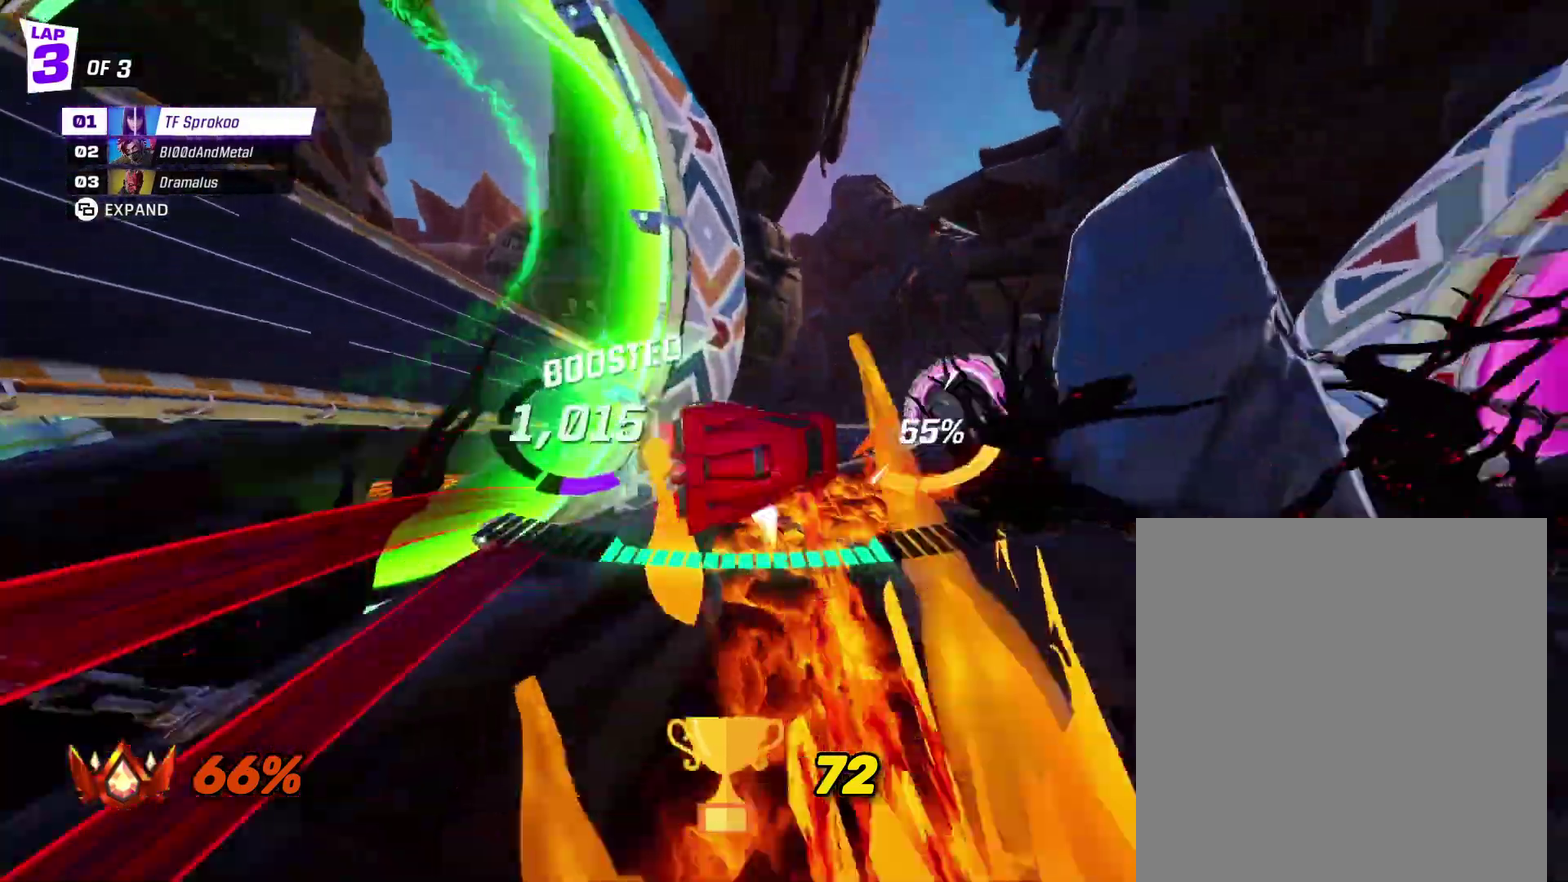
{"buttons": ["X", "R2"], "left_stick": "down-right", "events": [[33, "A", "up"], [500, "left_stick", "down-right"]]}
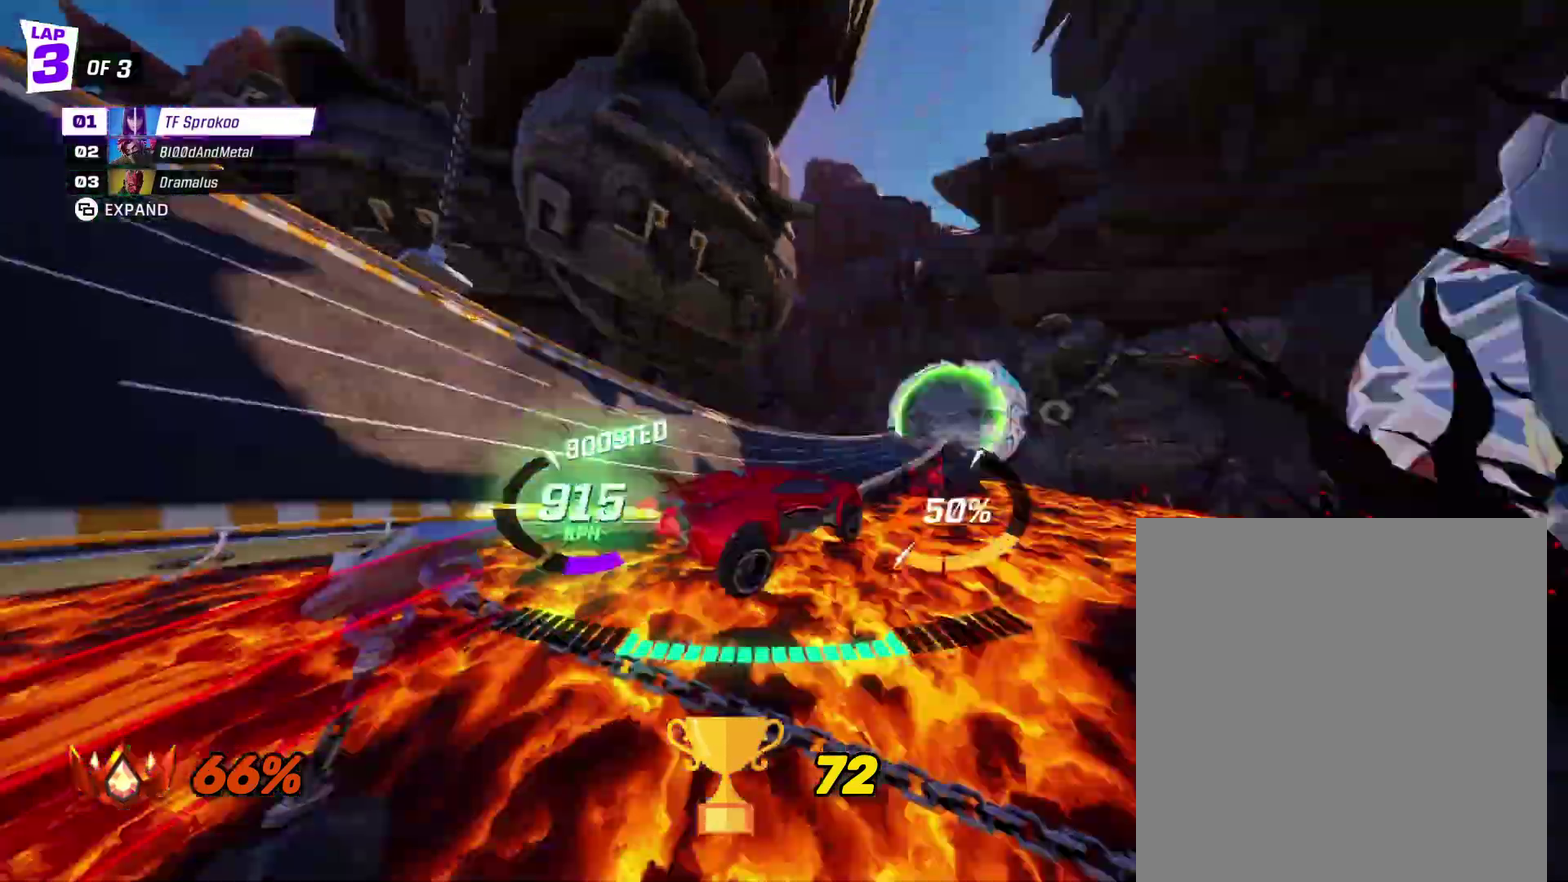
{"buttons": ["X", "R2"], "left_stick": "down", "events": [[133, "left_stick", "center"], [367, "left_stick", "right"], [433, "left_stick", "down"]]}
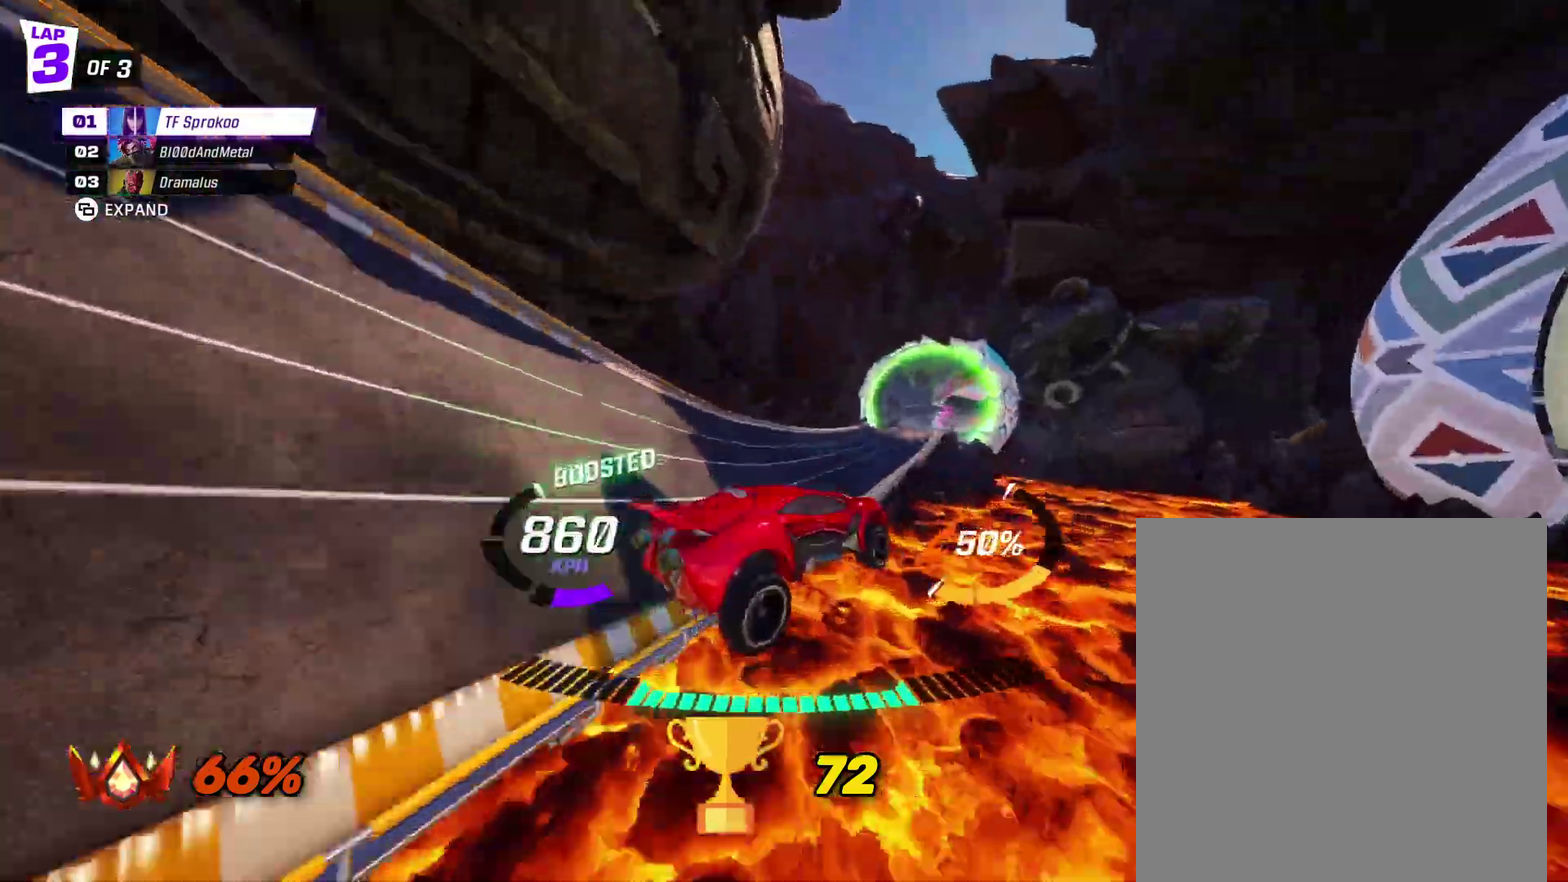
{"buttons": ["X", "R2"], "left_stick": "right", "events": [[333, "left_stick", "right"]]}
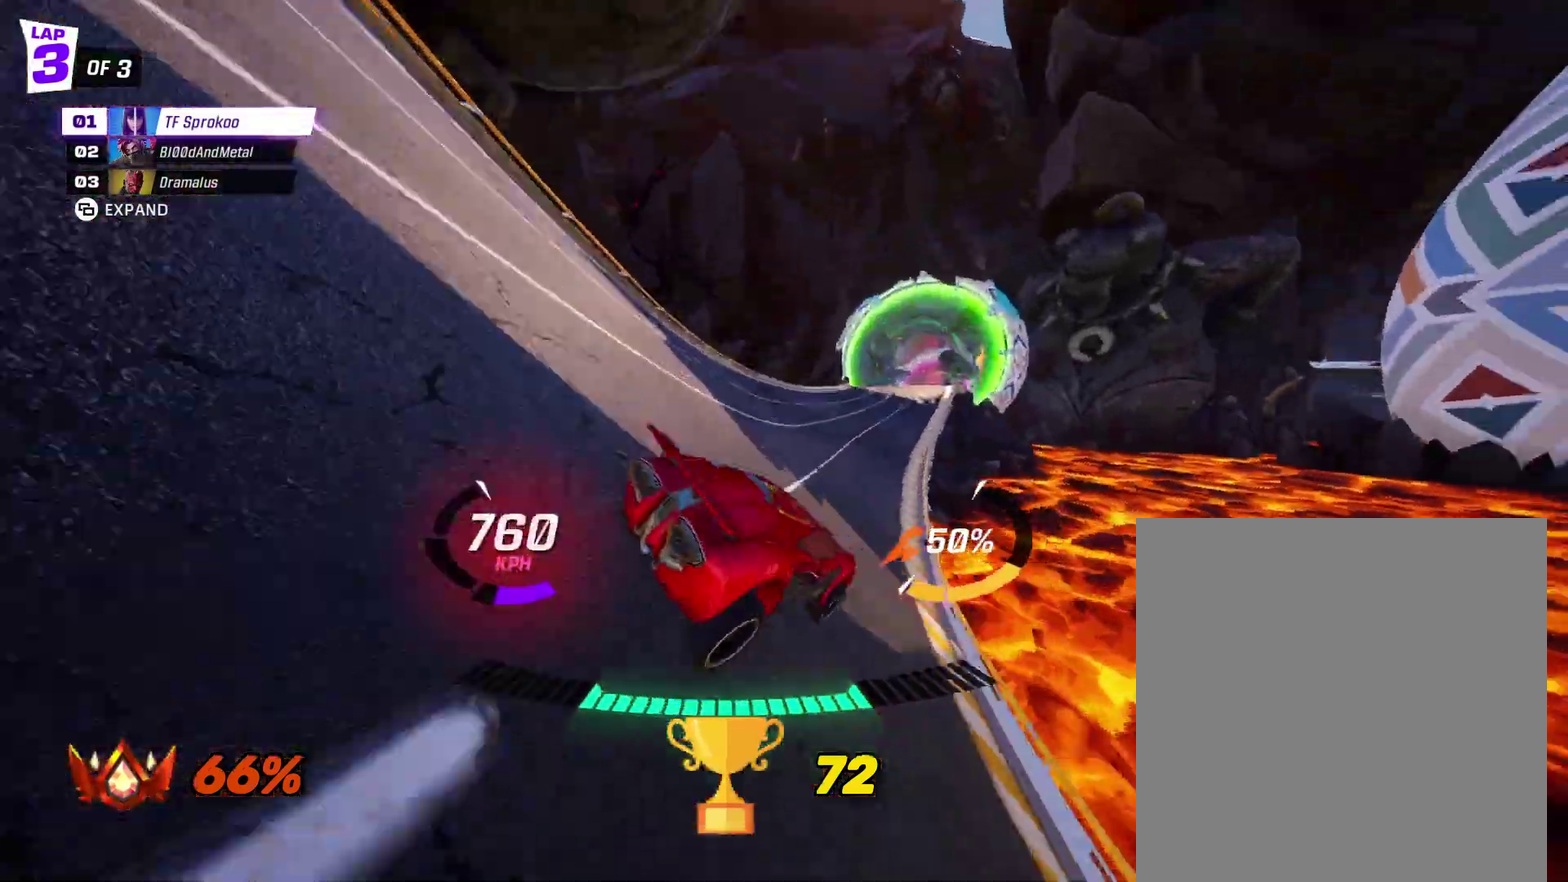
{"buttons": ["R2"], "left_stick": "left", "events": [[300, "left_stick", "center"], [400, "left_stick", "left"], [467, "X", "up"]]}
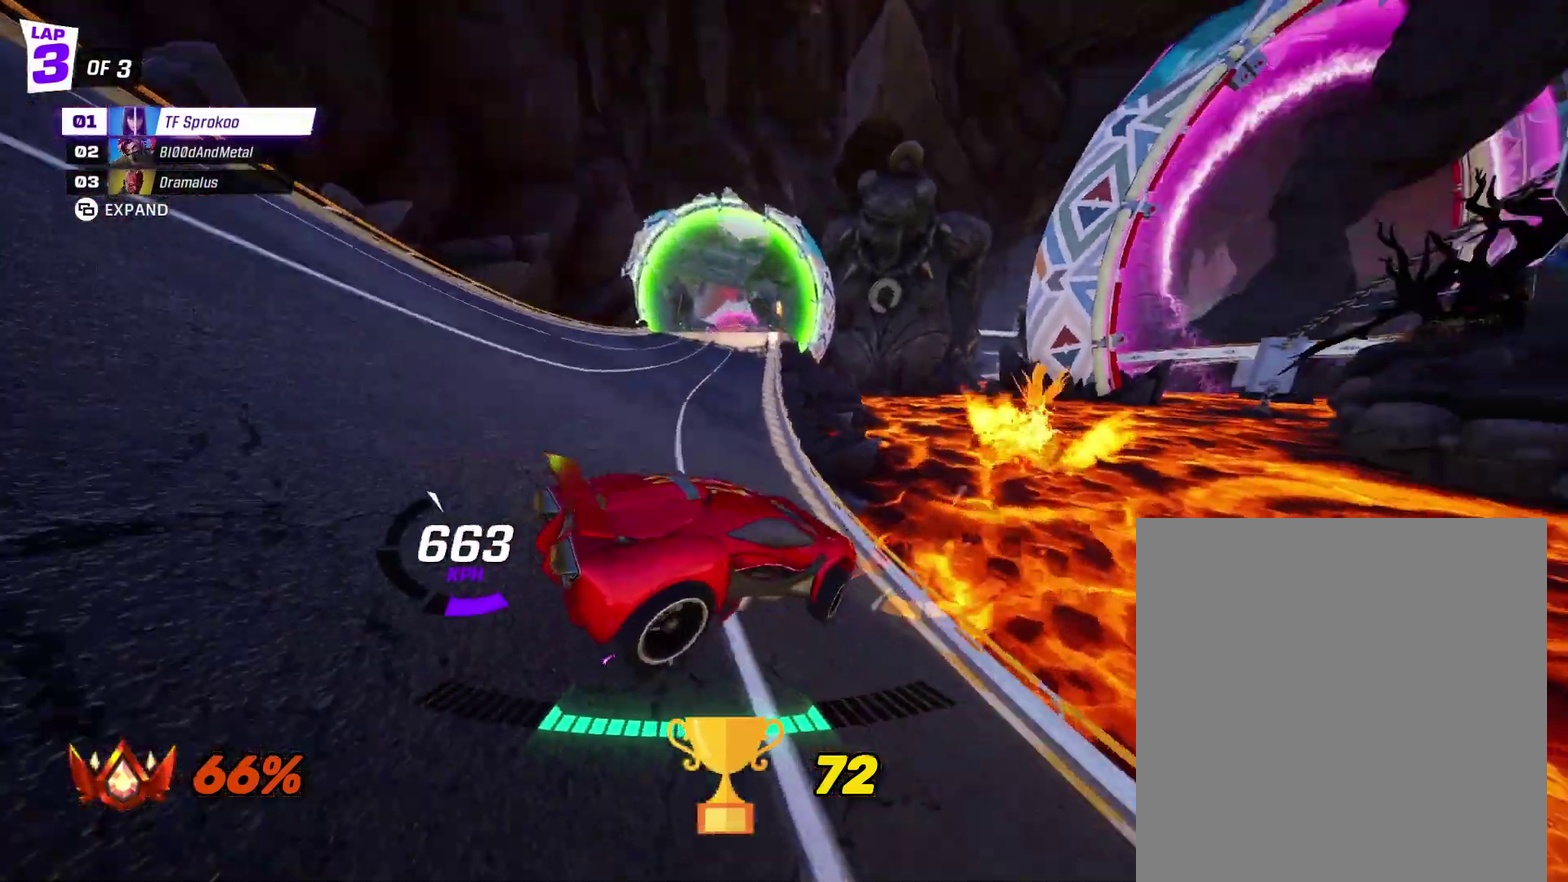
{"buttons": ["R2"], "left_stick": "left", "events": [[67, "X", "down"], [200, "X", "up"]]}
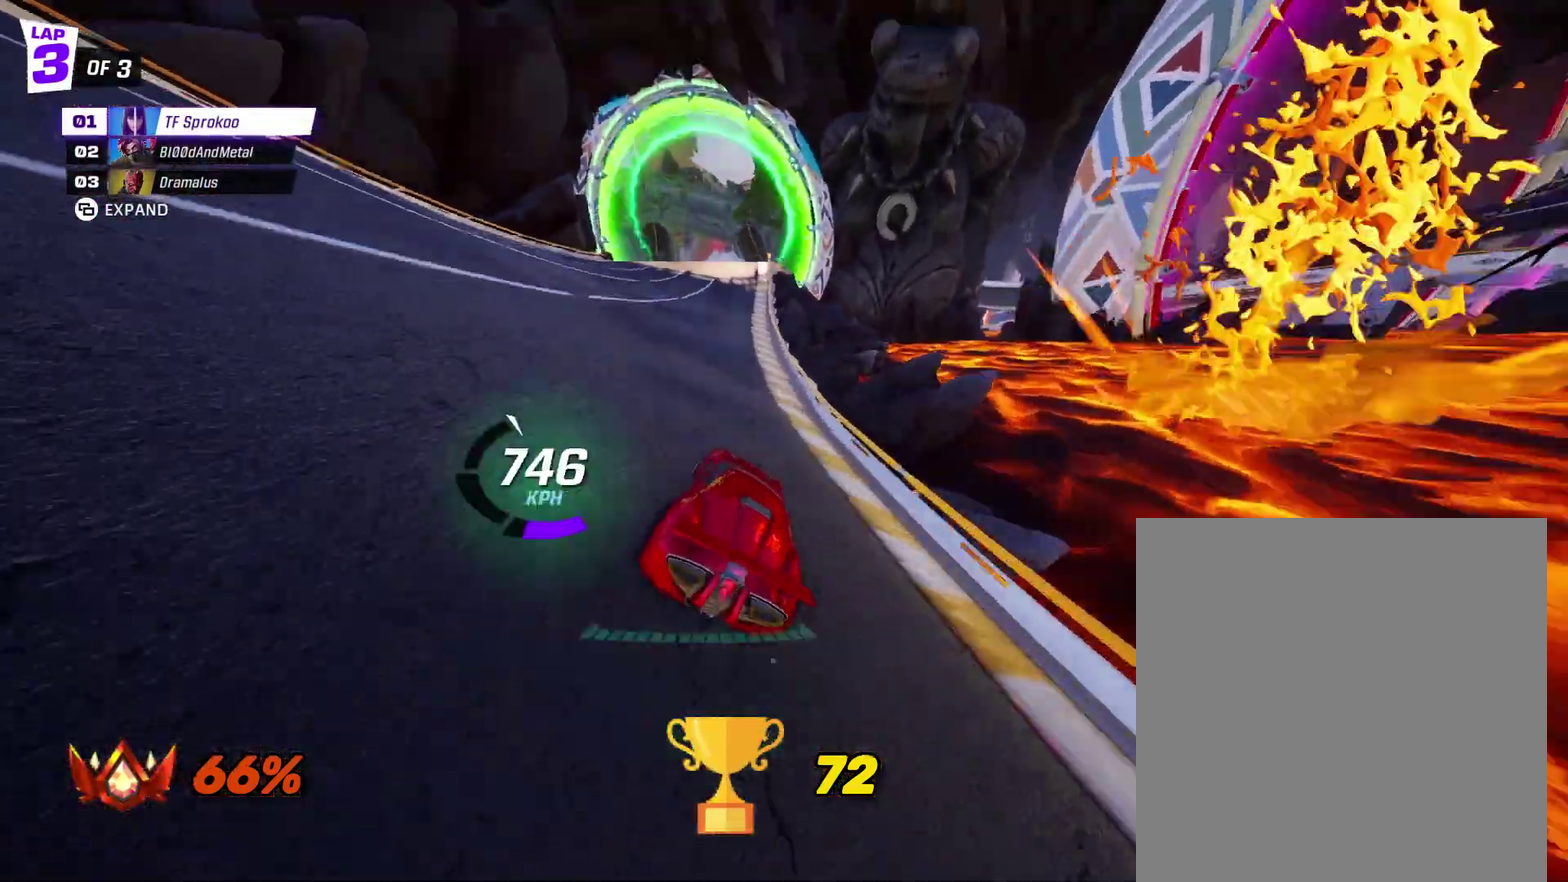
{"buttons": ["X", "R2"], "left_stick": "right", "events": [[433, "left_stick", "center"], [500, "X", "down"], [500, "left_stick", "right"]]}
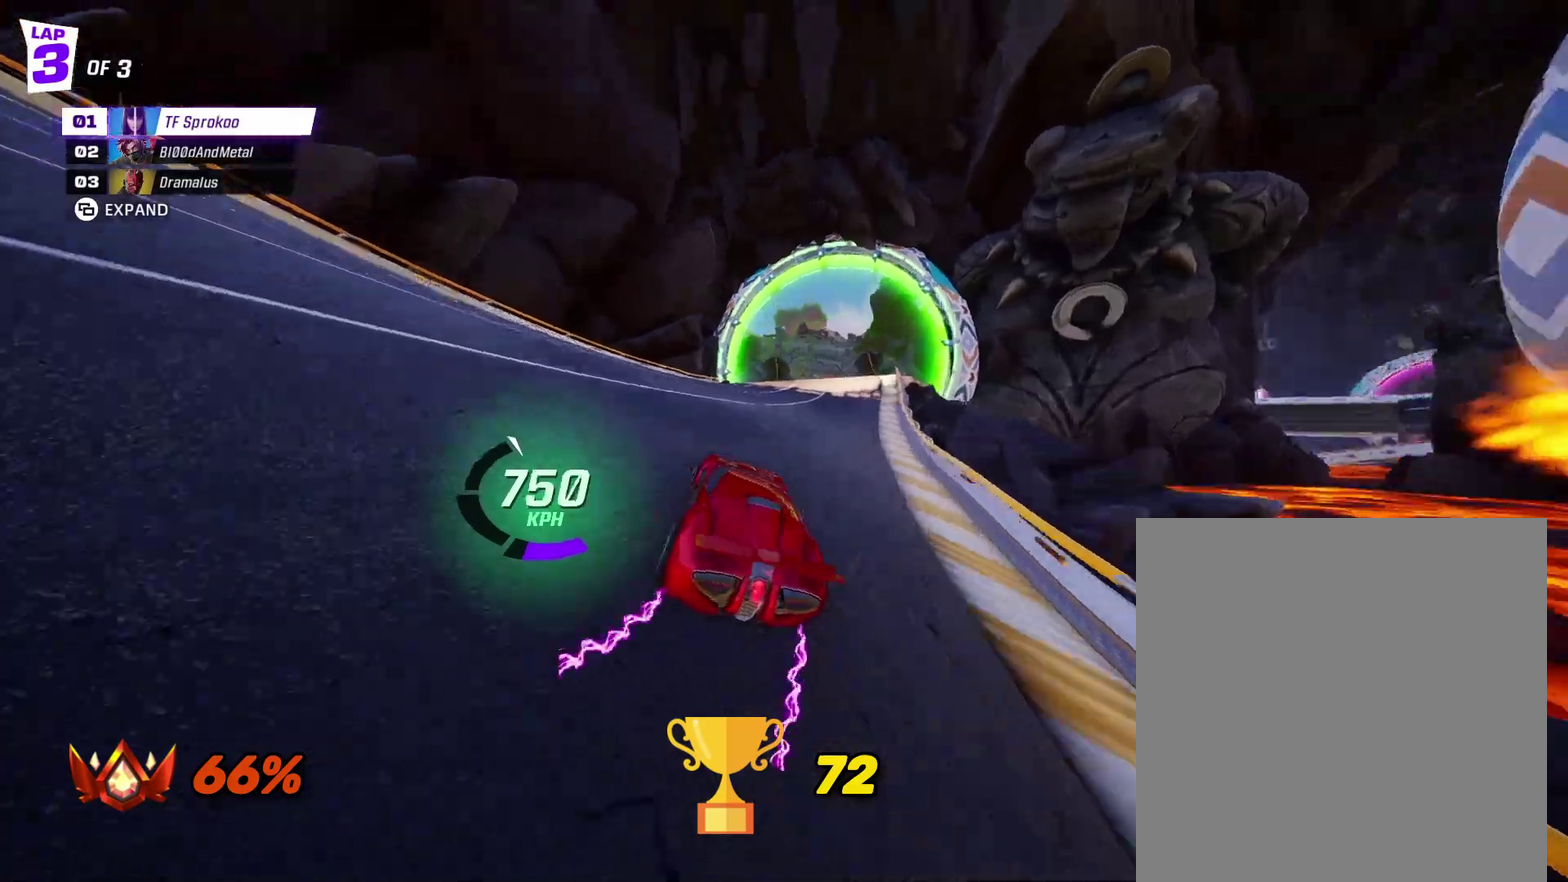
{"buttons": ["X", "R2"], "left_stick": "center", "events": [[233, "left_stick", "center"]]}
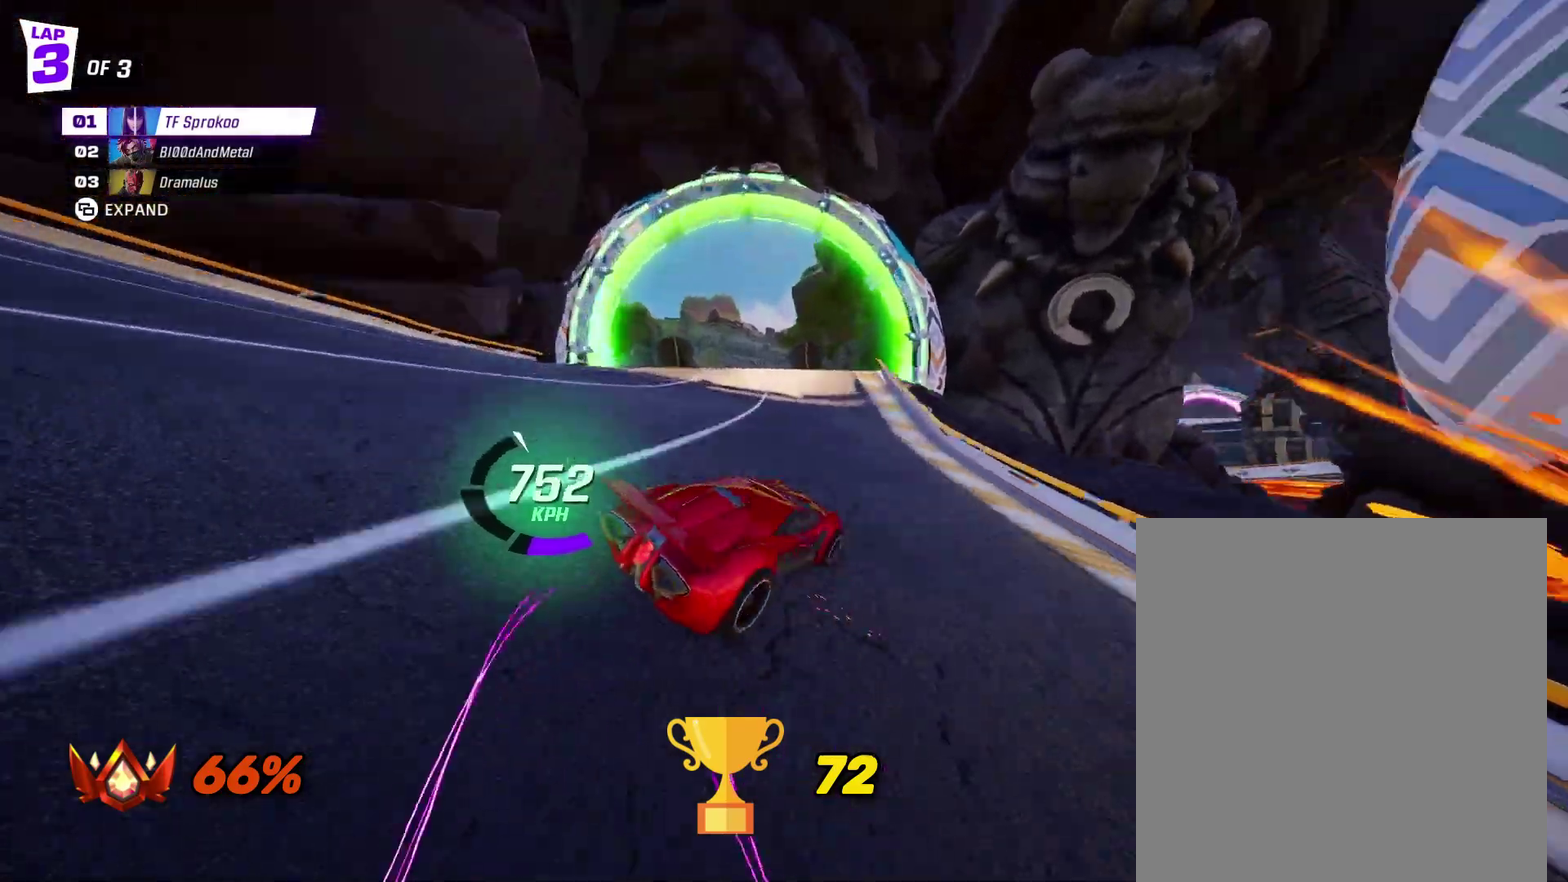
{"buttons": ["A", "X", "L1", "R2"], "left_stick": "left", "events": [[267, "A", "down"], [433, "left_stick", "left"], [500, "L1", "down"]]}
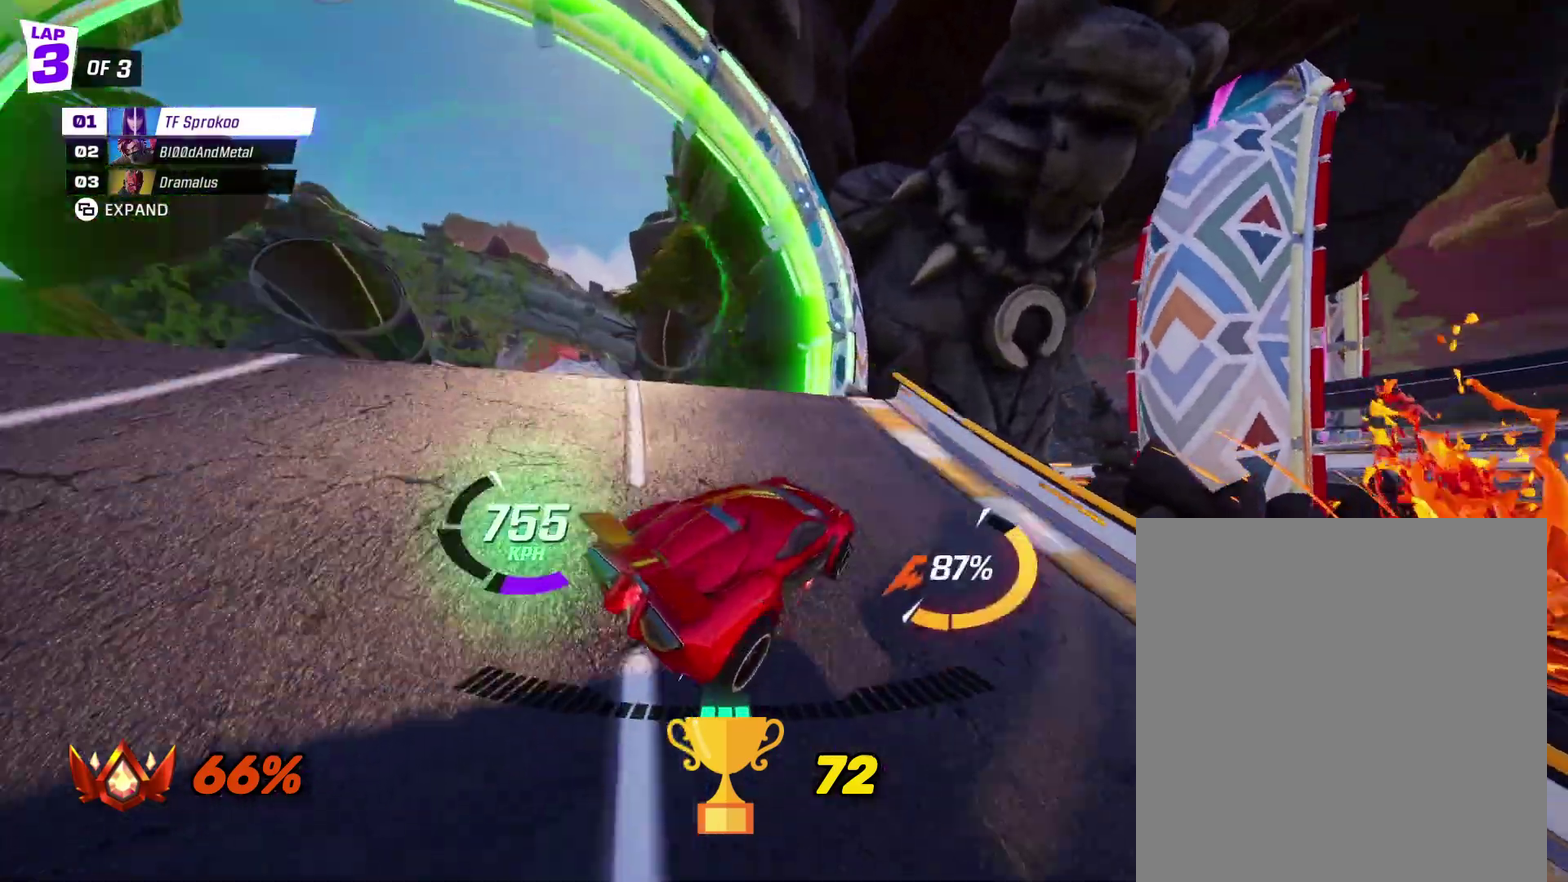
{"buttons": ["X", "R2"], "left_stick": "left", "events": [[233, "L1", "up"], [300, "A", "up"], [333, "left_stick", "center"], [433, "left_stick", "left"]]}
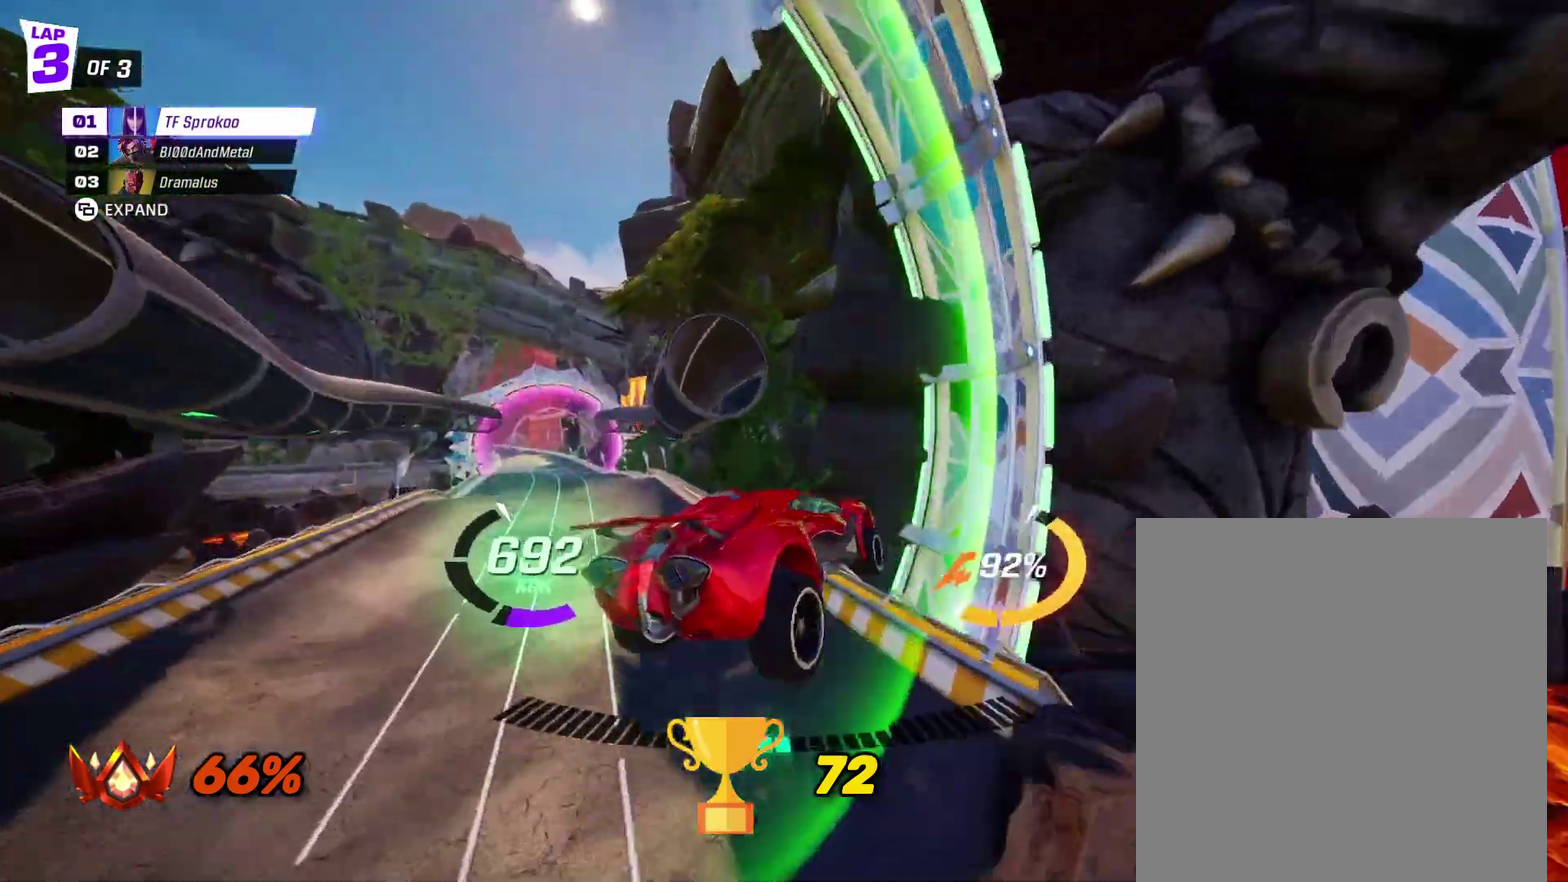
{"buttons": ["X", "R2"], "left_stick": "center", "events": [[233, "left_stick", "up"], [333, "left_stick", "up-right"], [433, "left_stick", "center"]]}
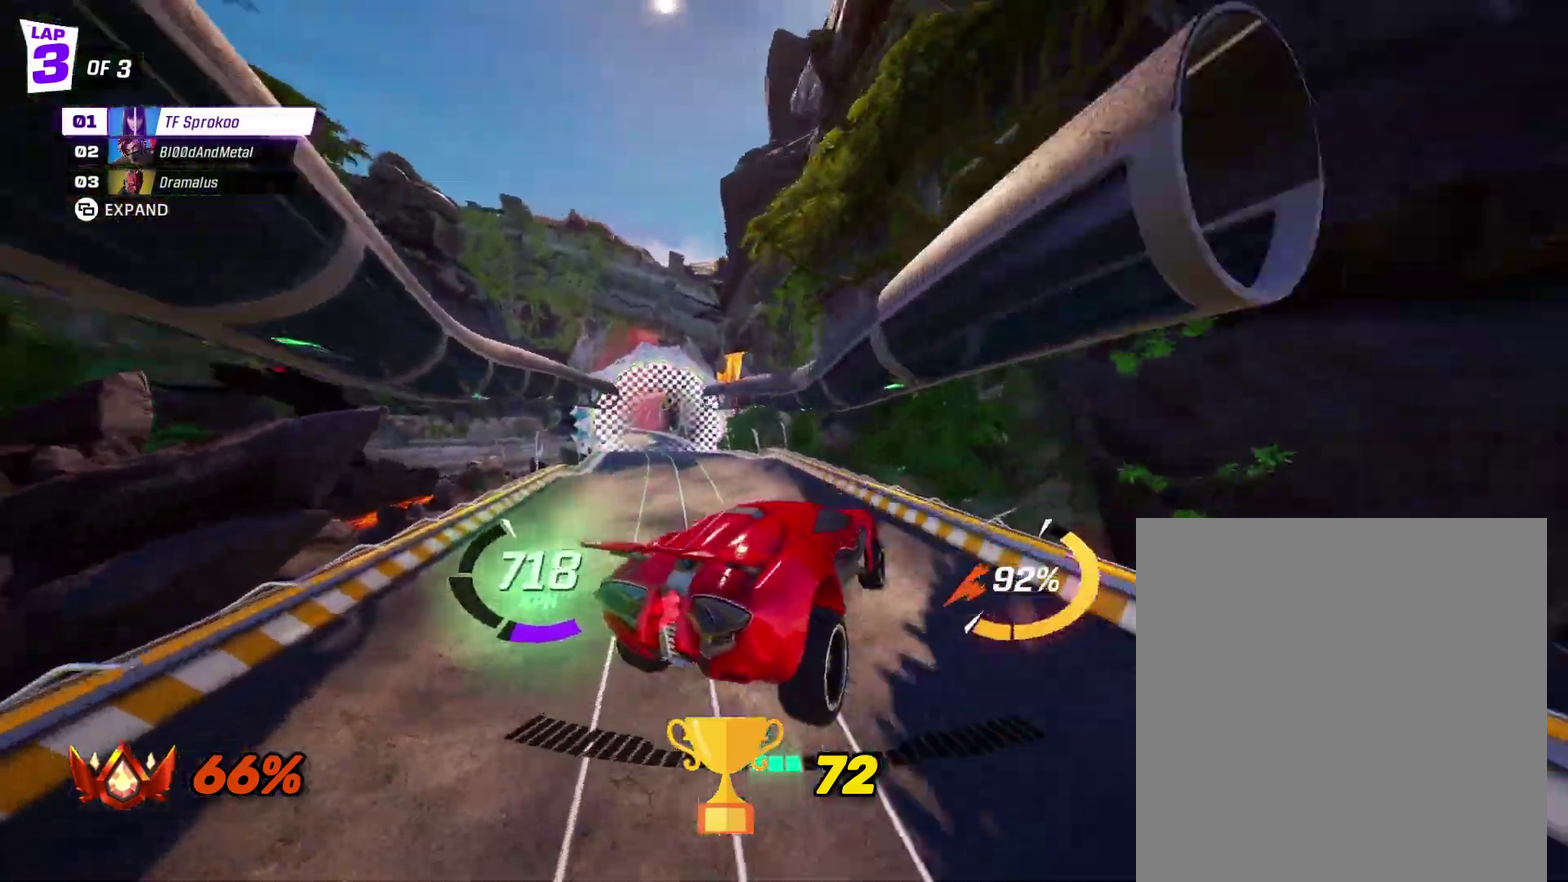
{"buttons": ["X", "R2"], "left_stick": "center", "events": [[233, "left_stick", "right"], [400, "left_stick", "center"]]}
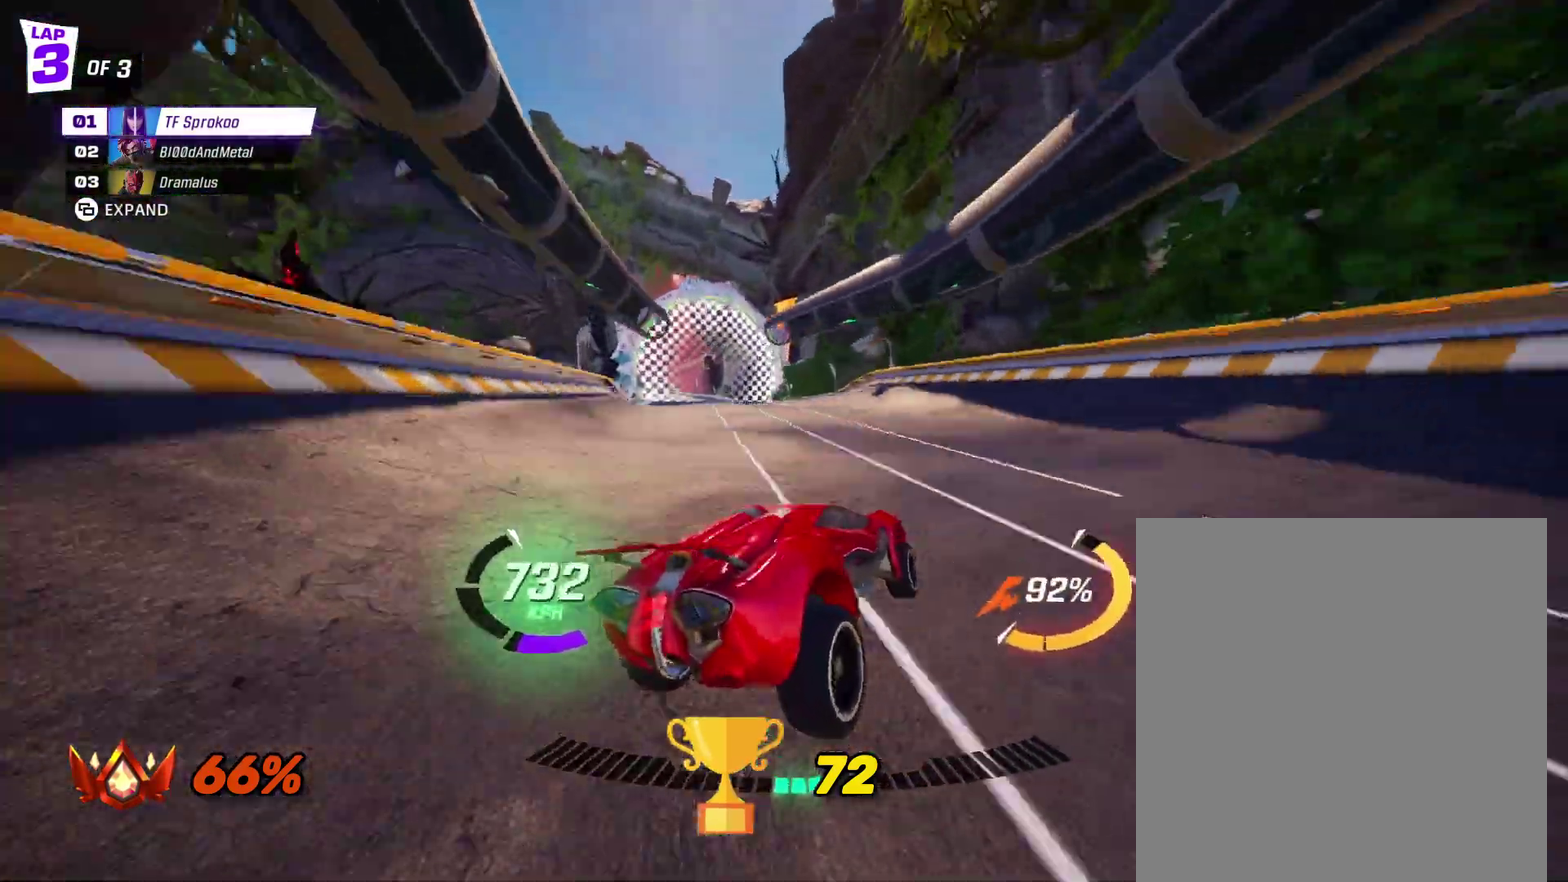
{"buttons": ["X", "R2"], "left_stick": "center", "events": [[67, "left_stick", "left"], [167, "left_stick", "right"], [500, "left_stick", "center"]]}
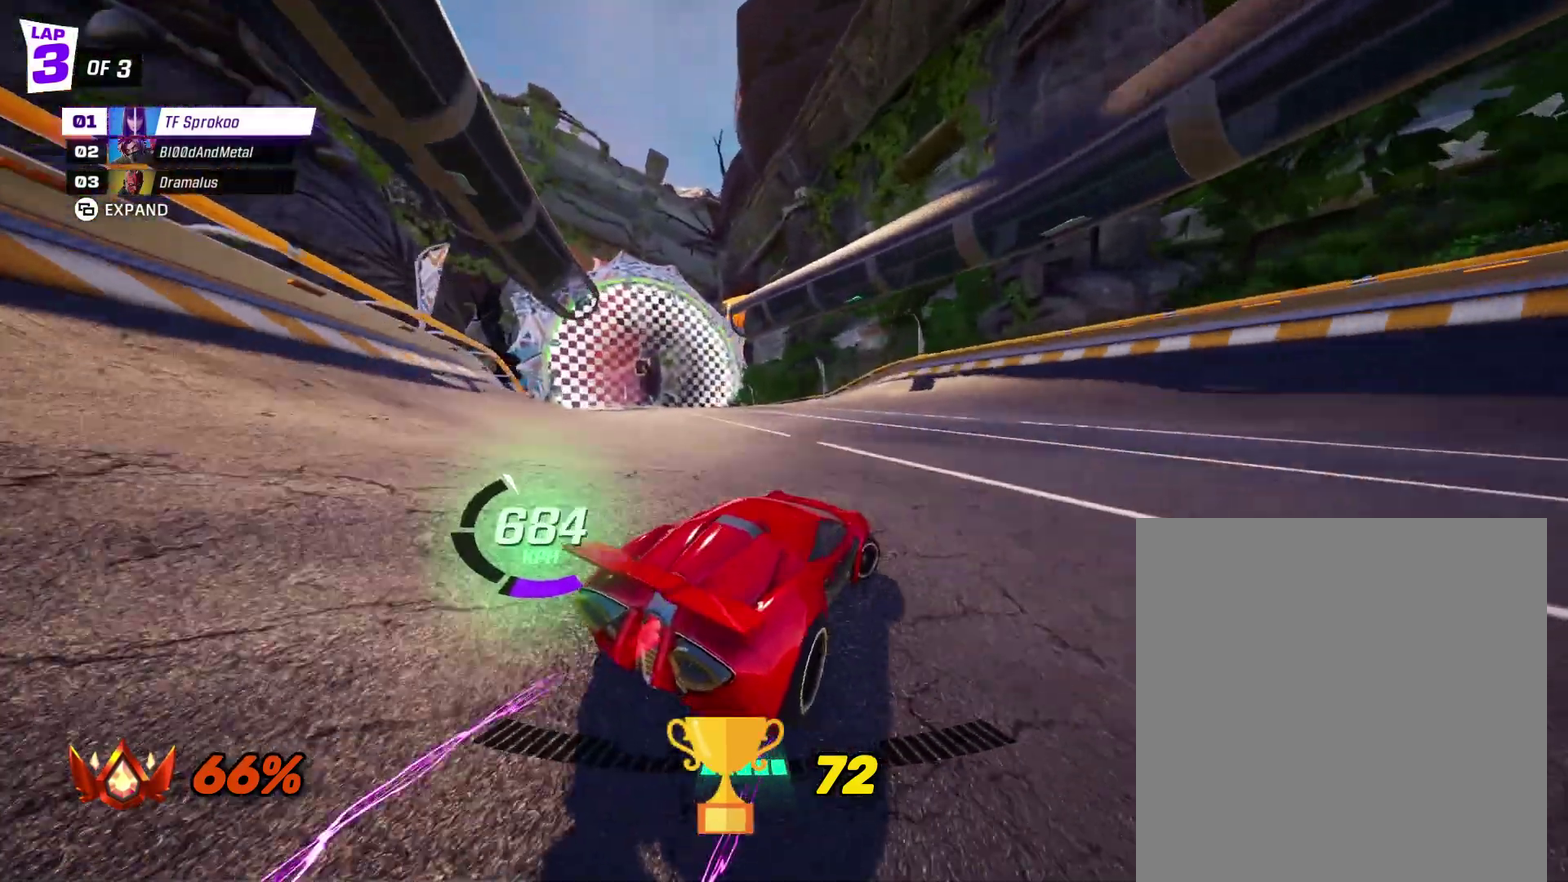
{"buttons": ["X", "R2"], "left_stick": "left", "events": [[167, "left_stick", "right"], [300, "left_stick", "center"], [333, "X", "up"], [500, "X", "down"], [500, "left_stick", "left"]]}
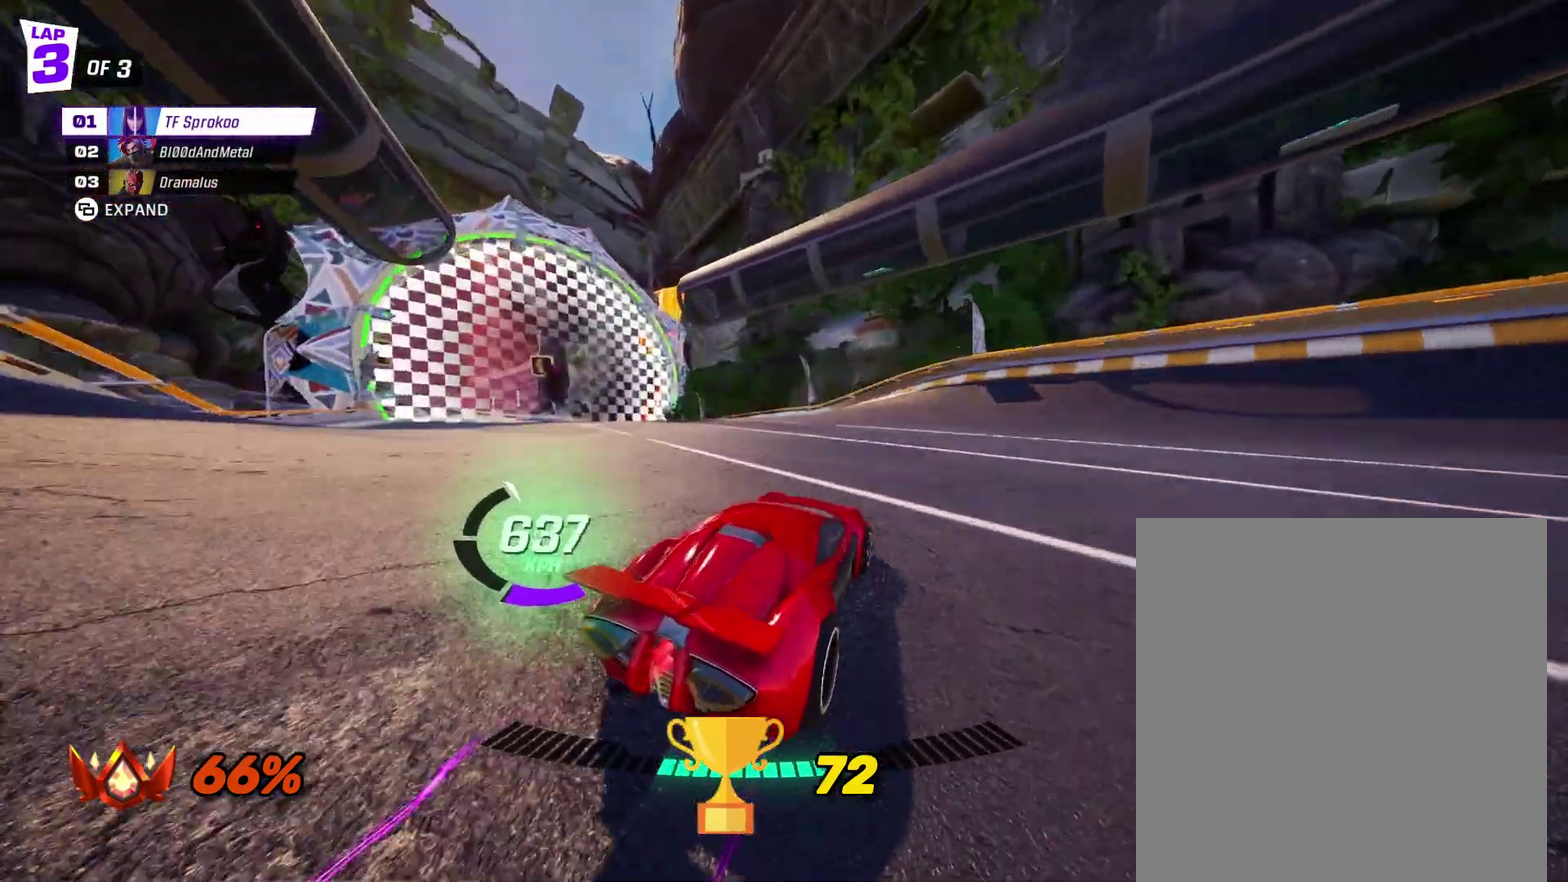
{"buttons": ["X", "R2"], "left_stick": "center", "events": [[200, "X", "up"], [333, "X", "down"], [467, "left_stick", "center"]]}
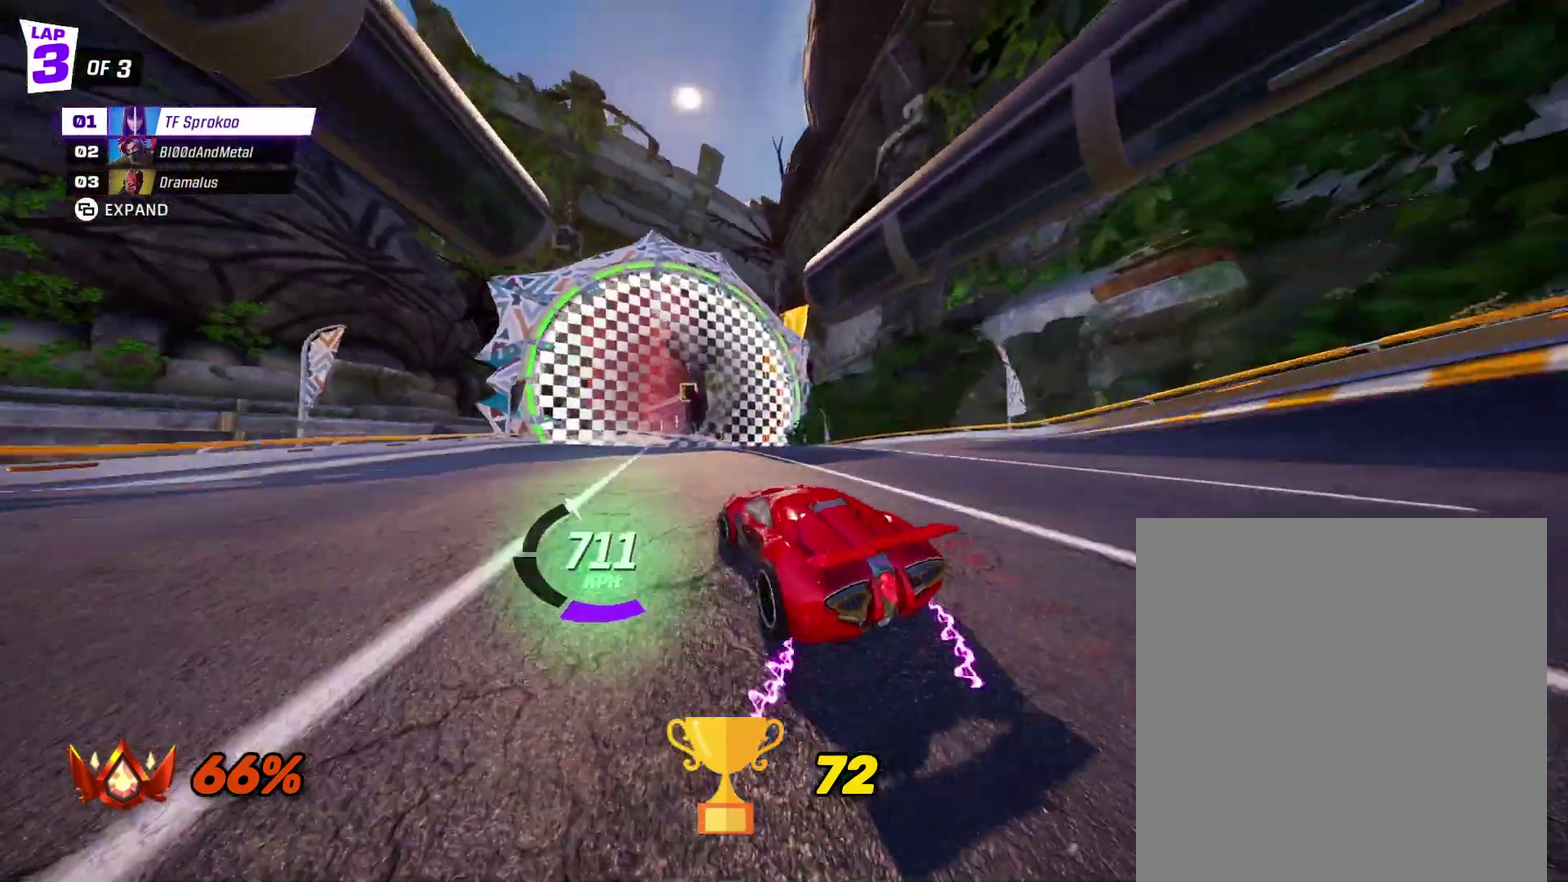
{"buttons": ["A", "X", "R2"], "left_stick": "center", "events": [[500, "A", "down"]]}
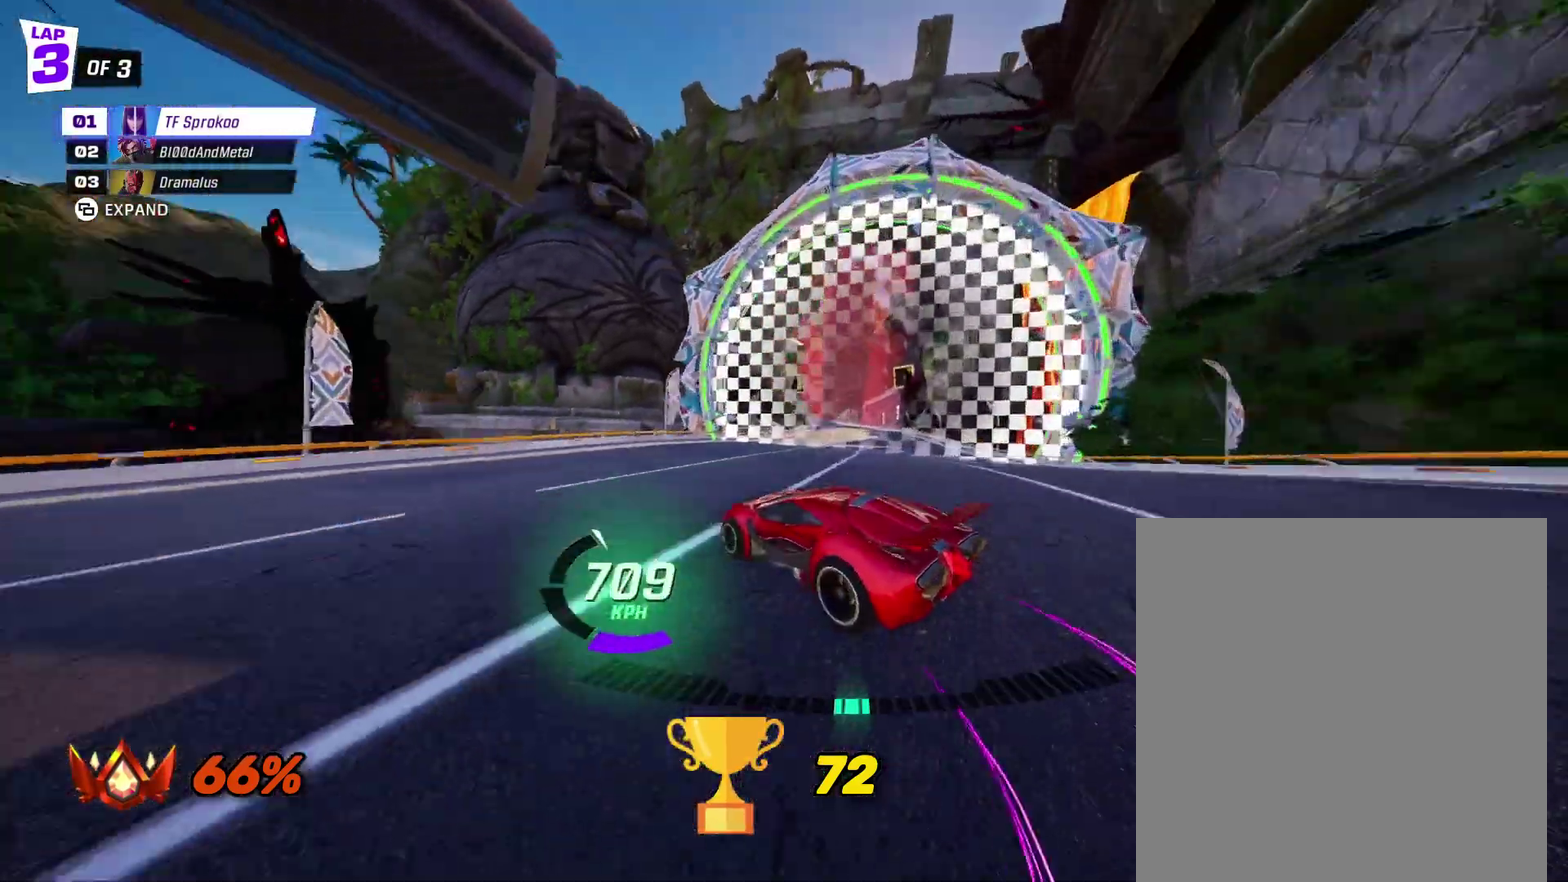
{"buttons": ["X", "R2"], "left_stick": "down-left", "events": [[133, "left_stick", "right"], [233, "L1", "down"], [300, "R1", "down"], [333, "left_stick", "center"], [400, "L1", "up"], [400, "left_stick", "down-left"], [433, "A", "up"], [433, "R1", "up"]]}
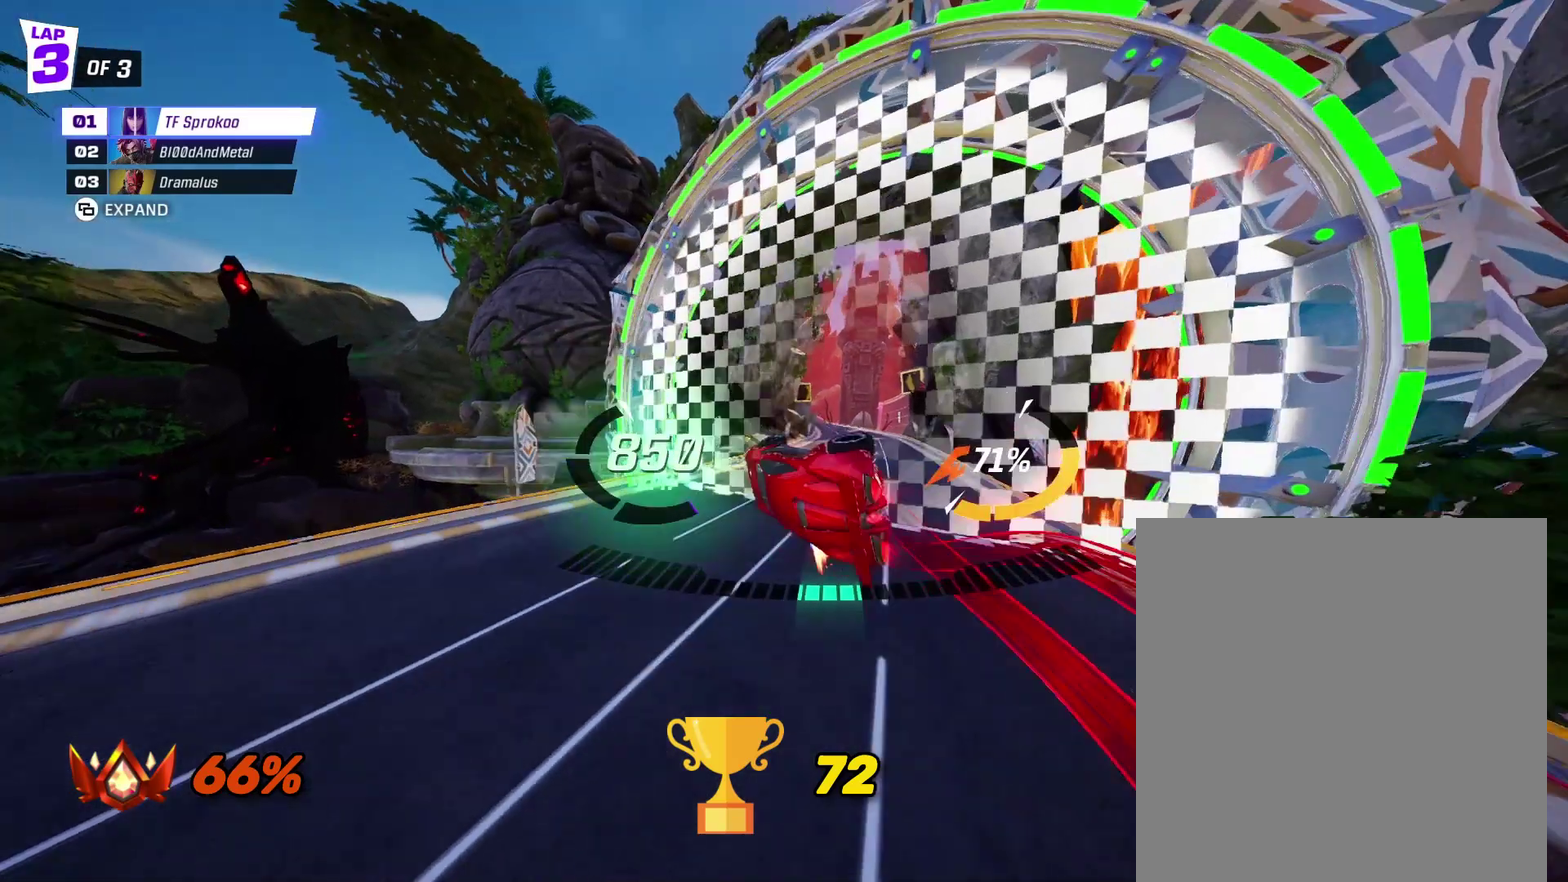
{"buttons": ["X", "R2"], "left_stick": "center", "events": [[433, "left_stick", "center"]]}
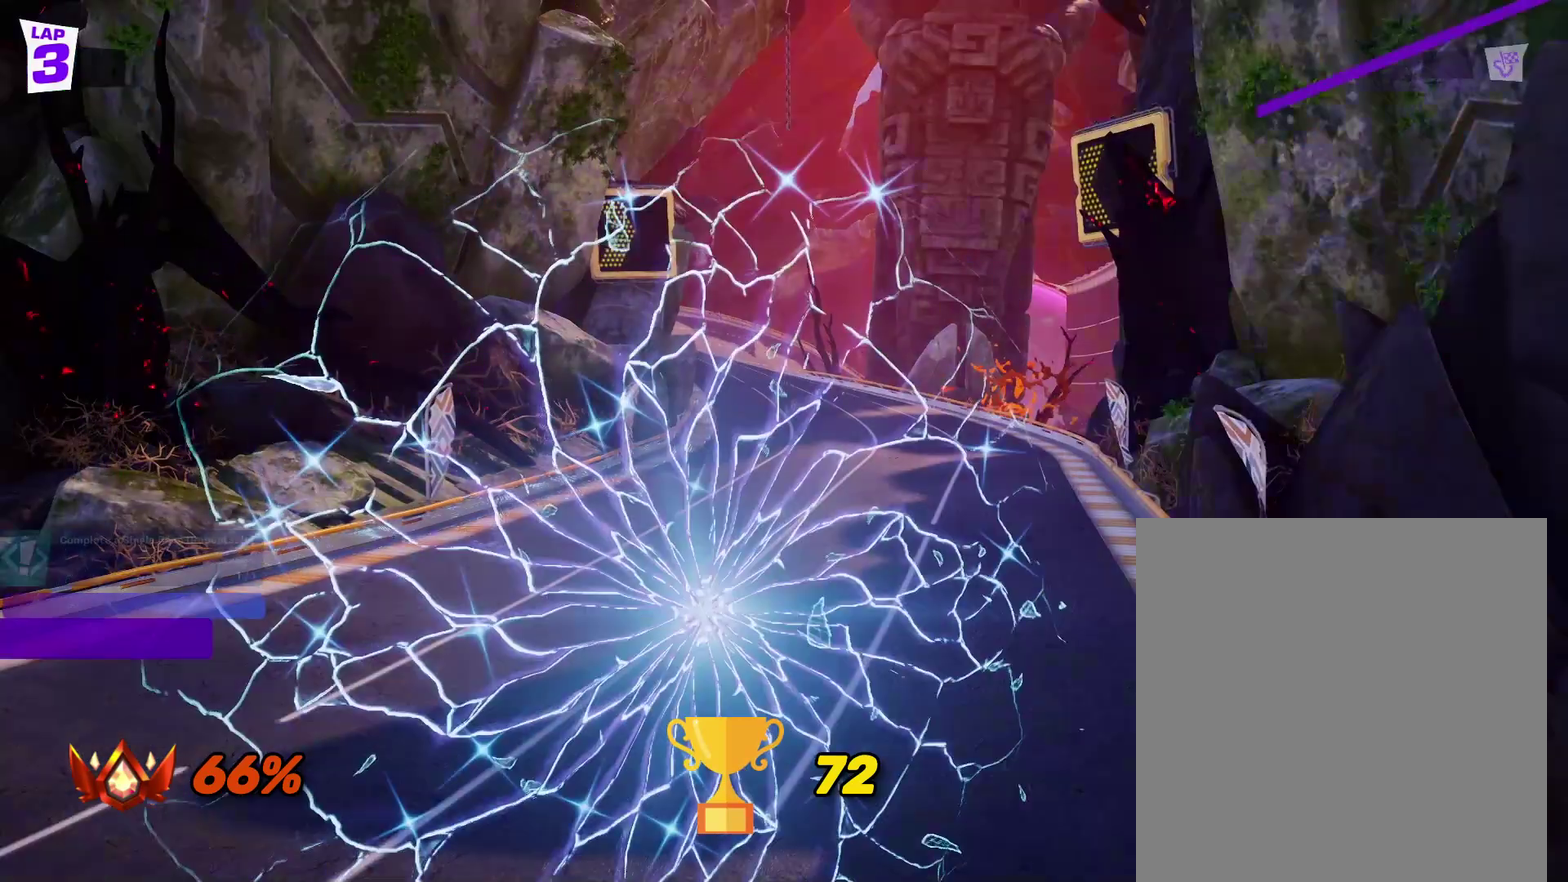
{"buttons": [], "left_stick": "center", "events": [[67, "X", "up"], [133, "R2", "up"]]}